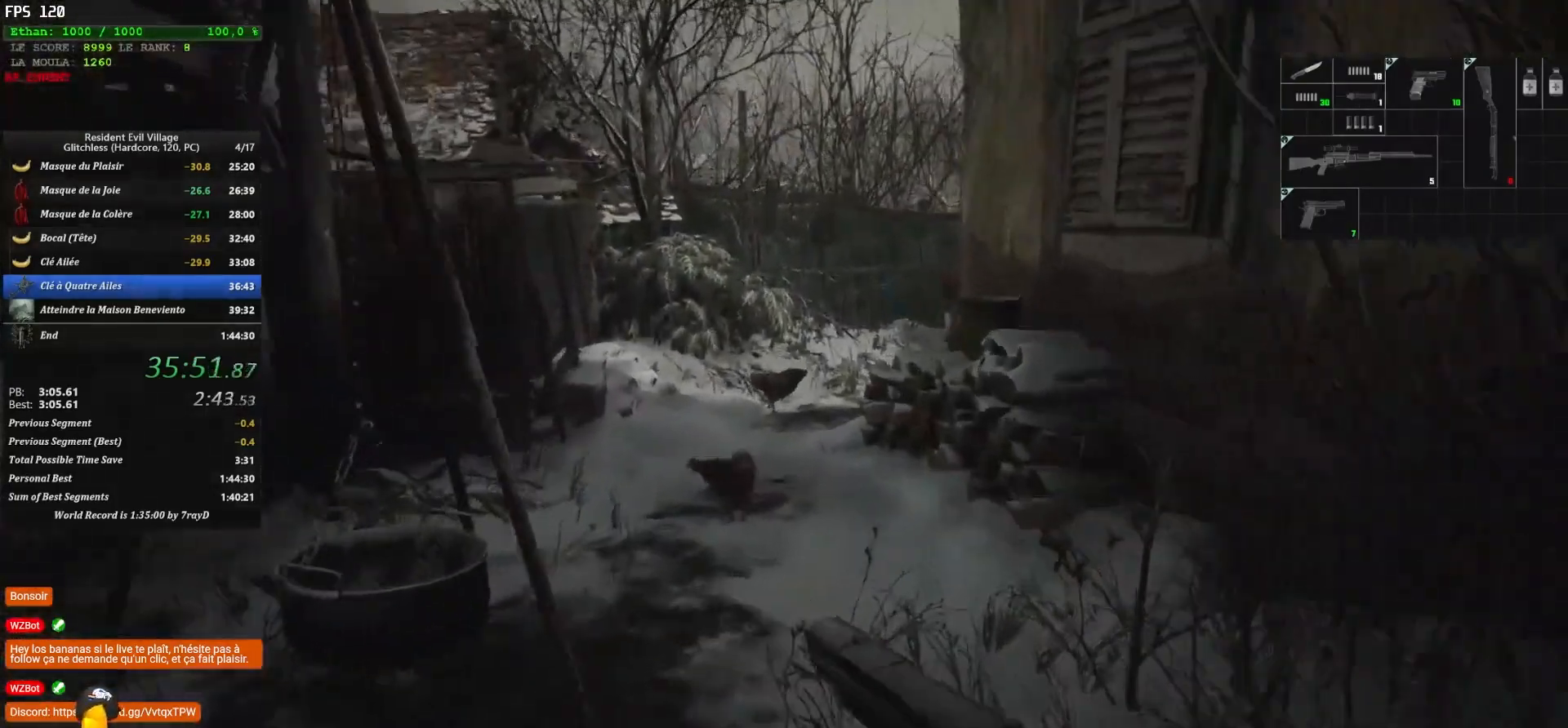
Gameplay with keyboard and mouse; each line is a JSON object with the keys and mouse buttons held at the frame after it. "events" lists presses ("down") and releases ("up") of "1", "2", "3", "4", "5", "a", "alt", "c", "caps_lock", "ctrl", "d", "e", "escape", "f", "g", "q", "r", "s", "shift", "space", "t", "tab", "v", "w", "x", "z", "mouse_left", "mouse_wheel" and "mouse_right" between this image and that frame as [ms after this image, input, new state], when the widget could be followed in between. "mouse_left", "mouse_wheel", "mouse_right" = the "left", "wheel", "right" buttons of the "mouse" list. No other keys are recorded. "wheel" means that the mouse wheel is clicked or scrolled. "mouse_move" is the direction in which the mouse moves at that frame (one of eight, or "still"), when it could be read.
{"keys": ["shift", "z"], "mouse": [], "mouse_move": "down", "events": []}
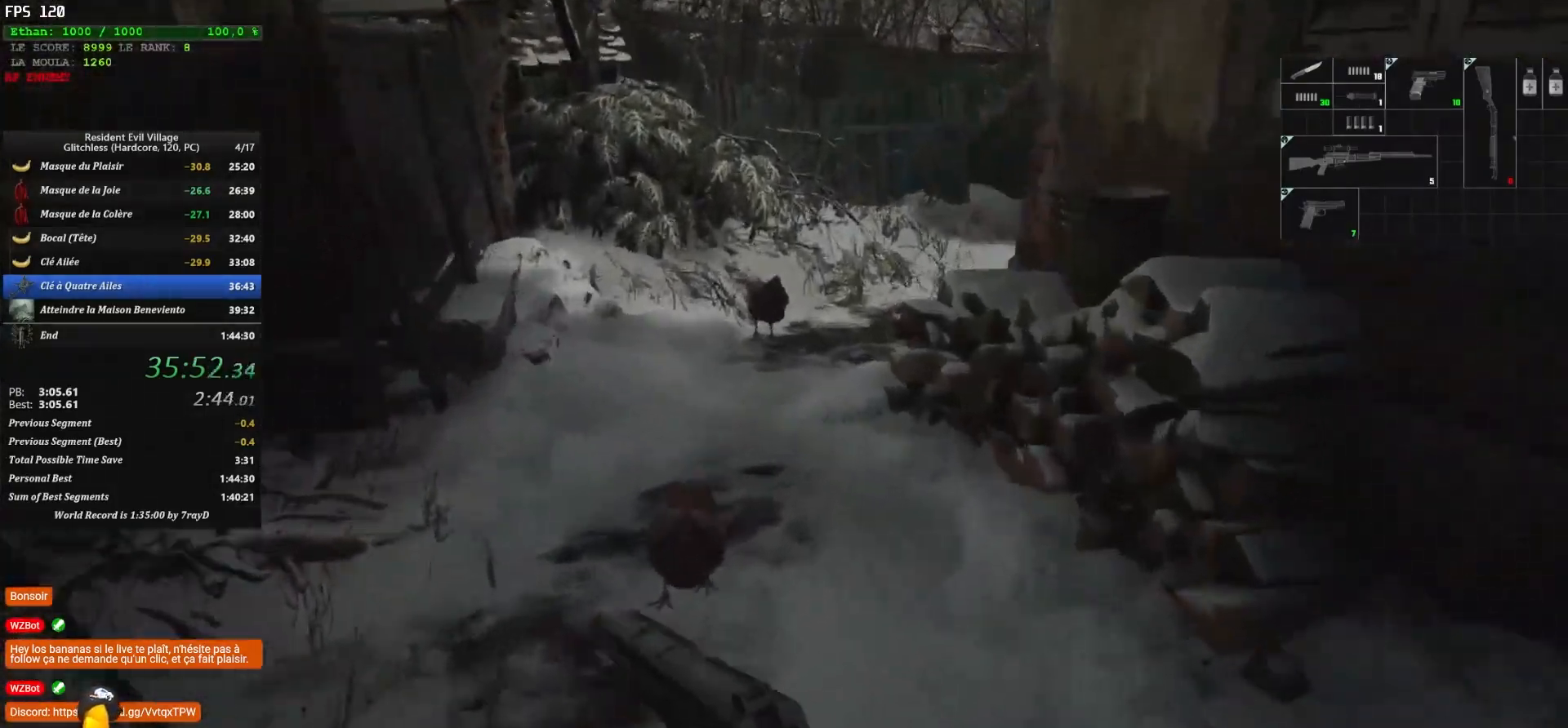
{"keys": ["shift", "z"], "mouse": [], "mouse_move": "down", "events": []}
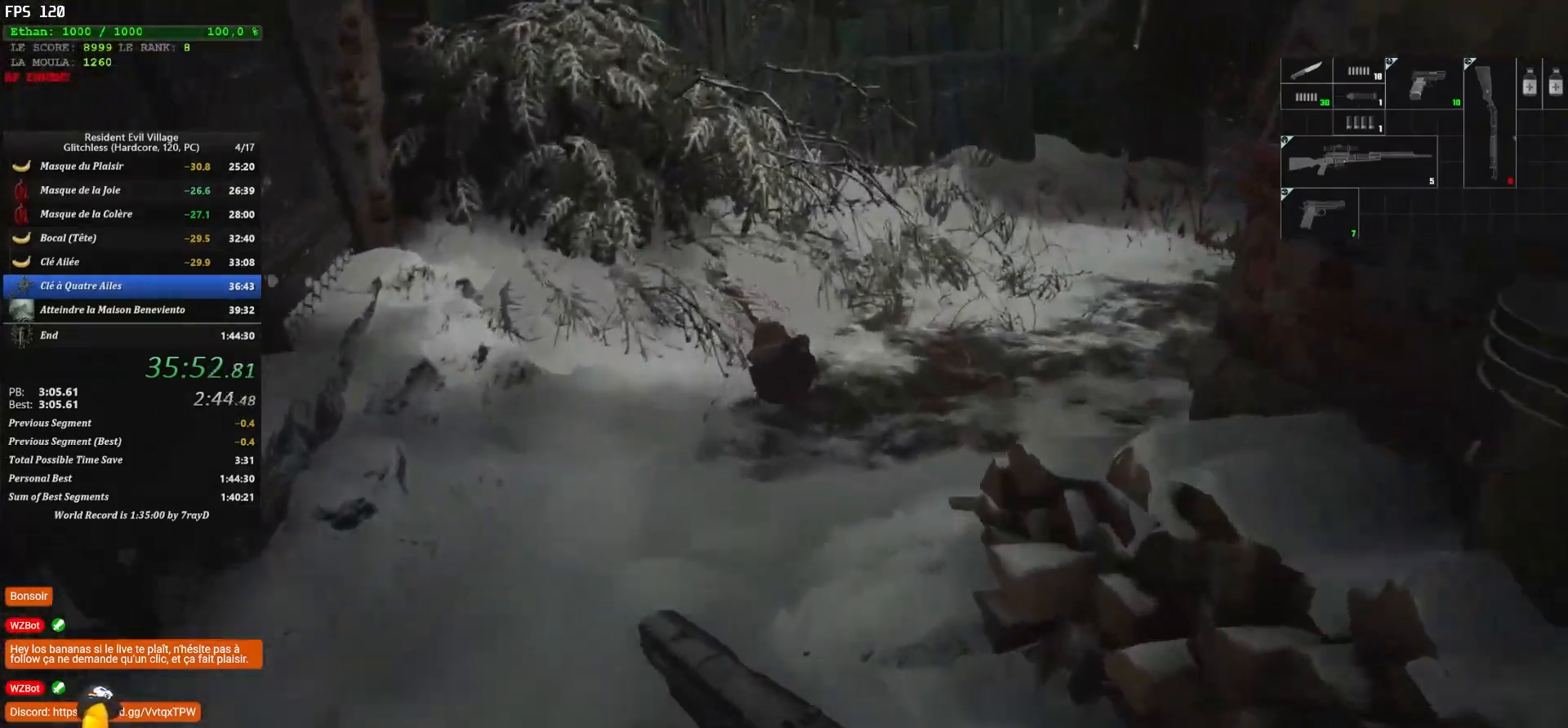
{"keys": ["shift", "z"], "mouse": [], "mouse_move": "right", "events": []}
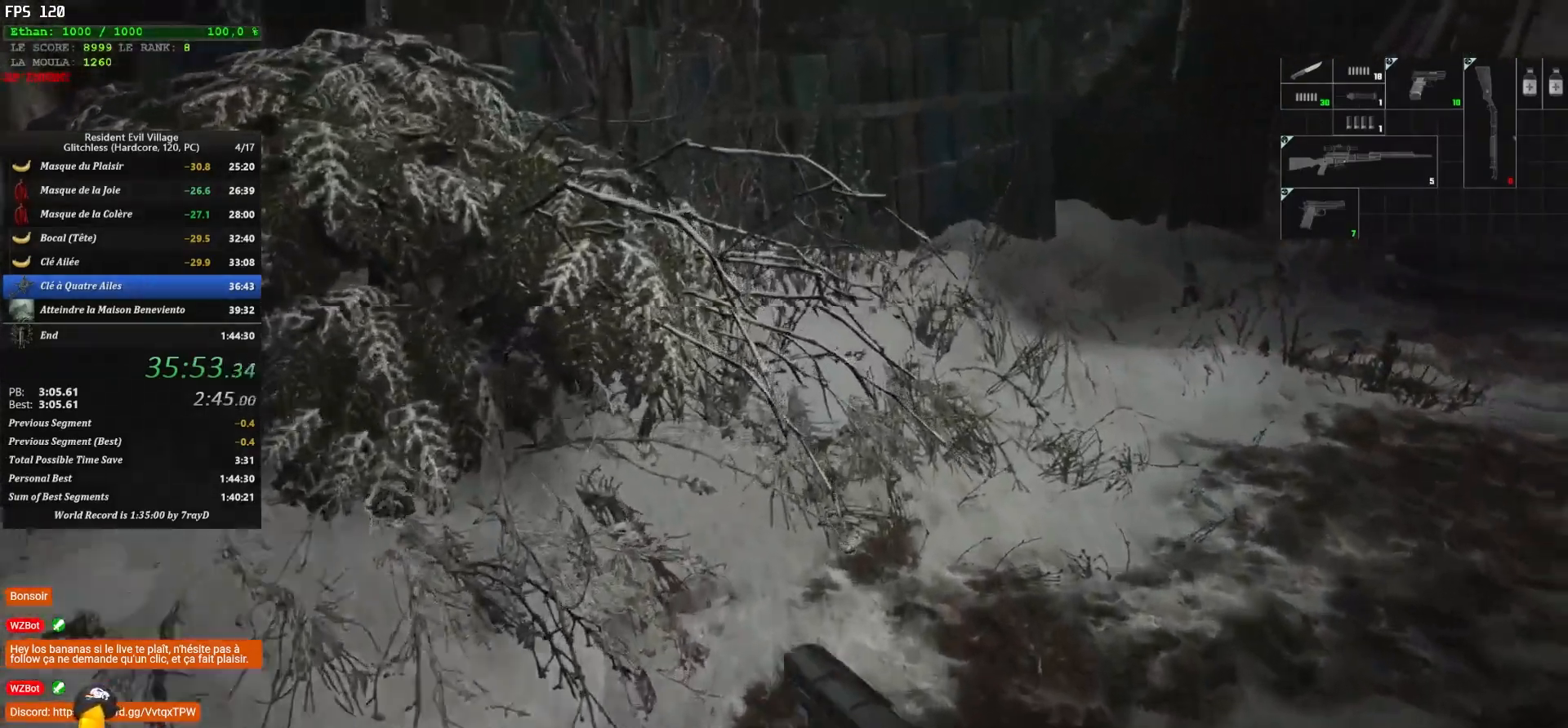
{"keys": ["shift", "z"], "mouse": [], "mouse_move": "down", "events": []}
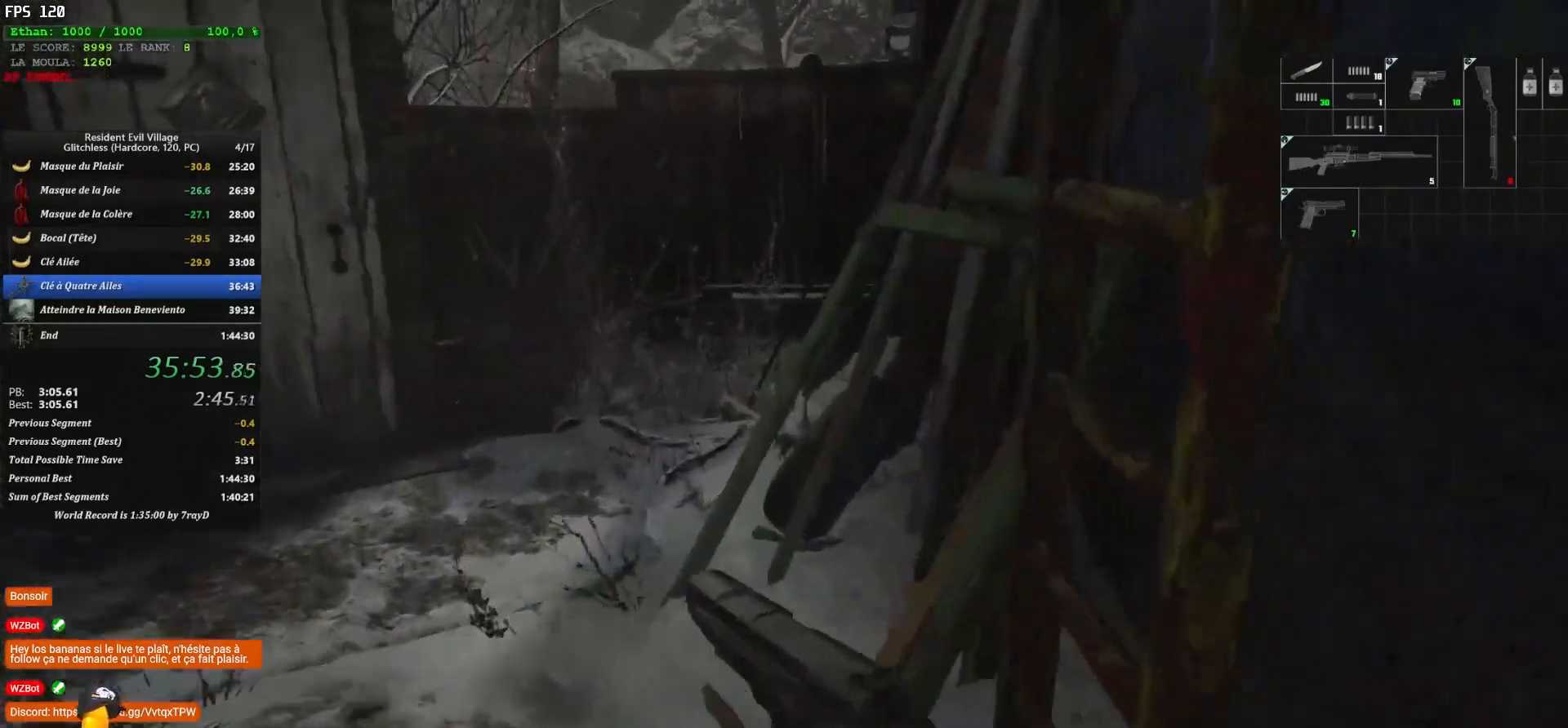
{"keys": ["shift", "z"], "mouse": [], "mouse_move": "down-left", "events": []}
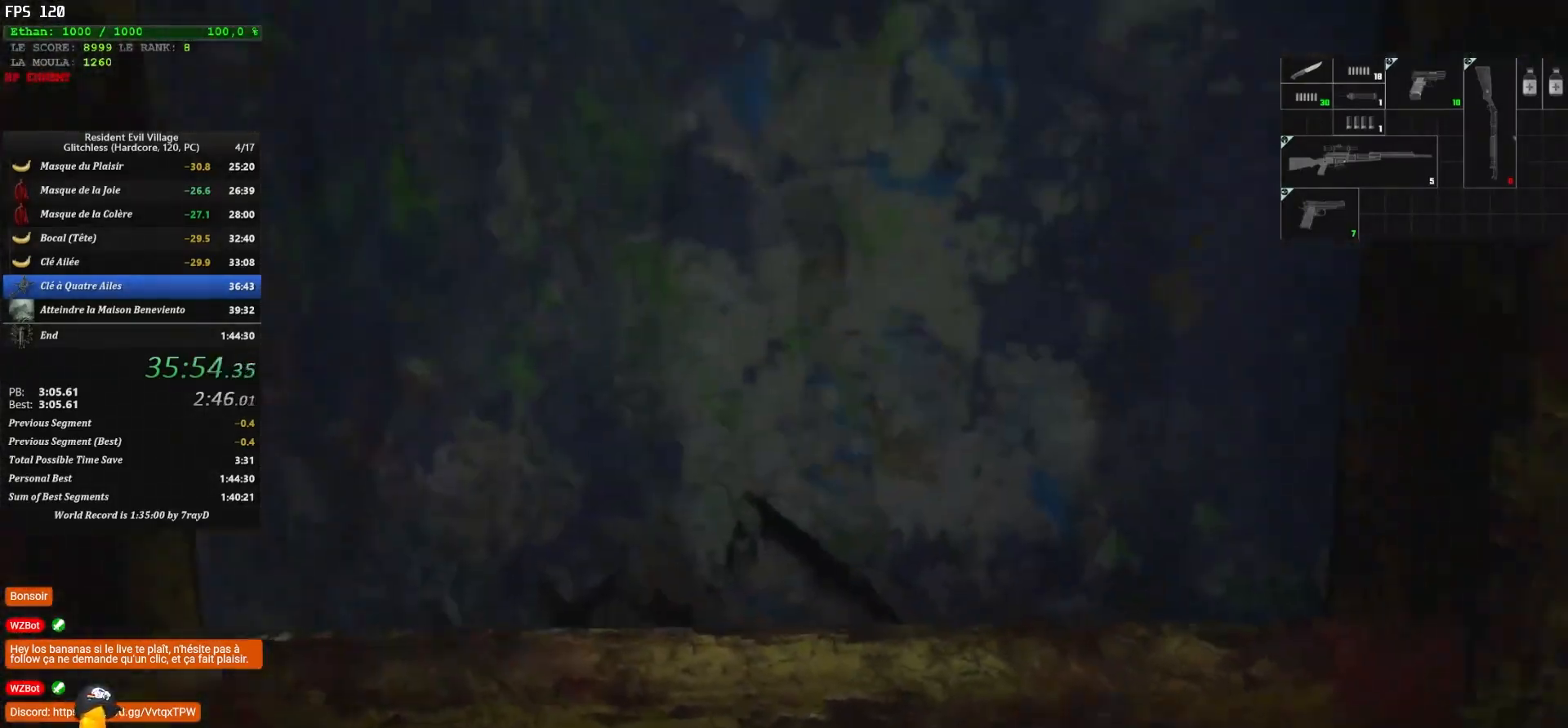
{"keys": ["z"], "mouse": [], "mouse_move": "right", "events": [[50, "shift", "up"]]}
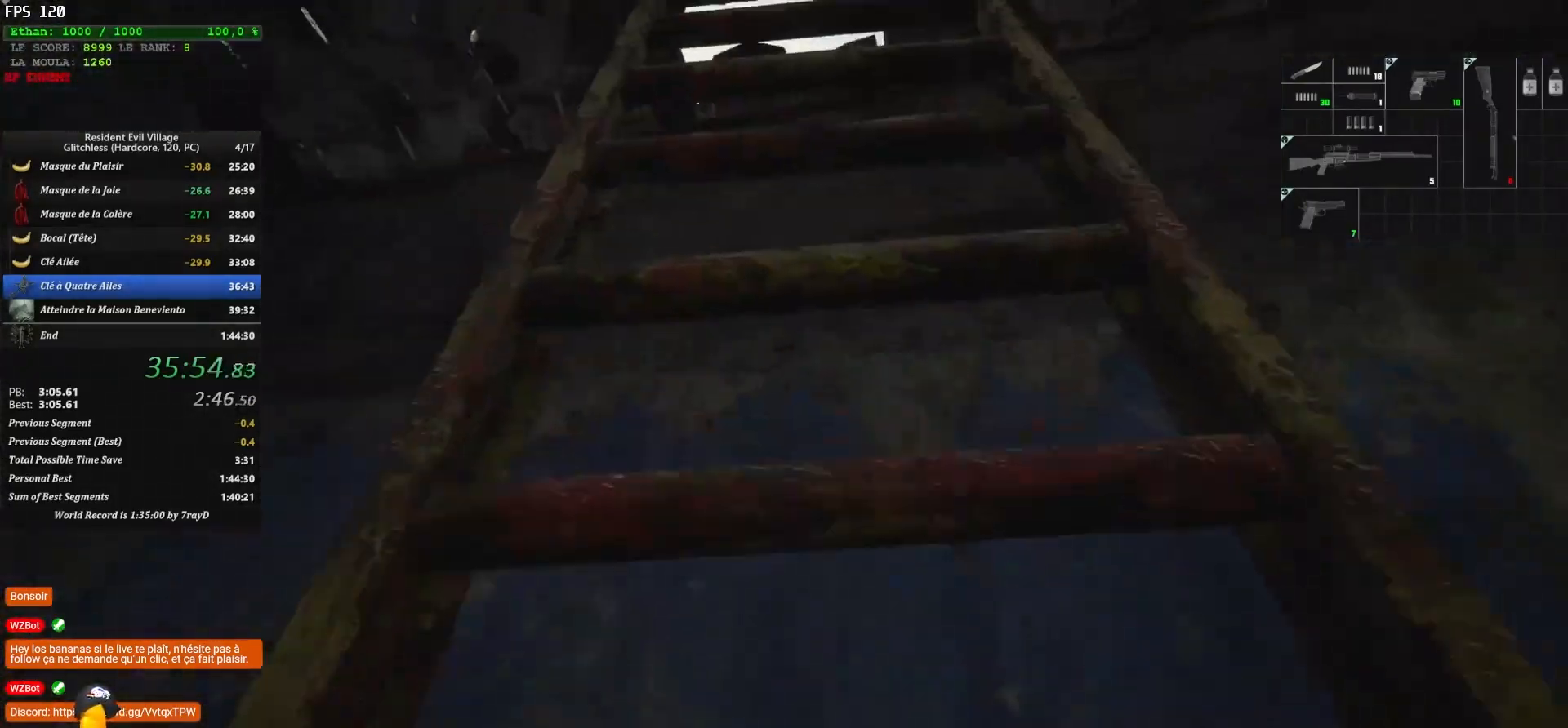
{"keys": ["z"], "mouse": [], "mouse_move": "down-right", "events": []}
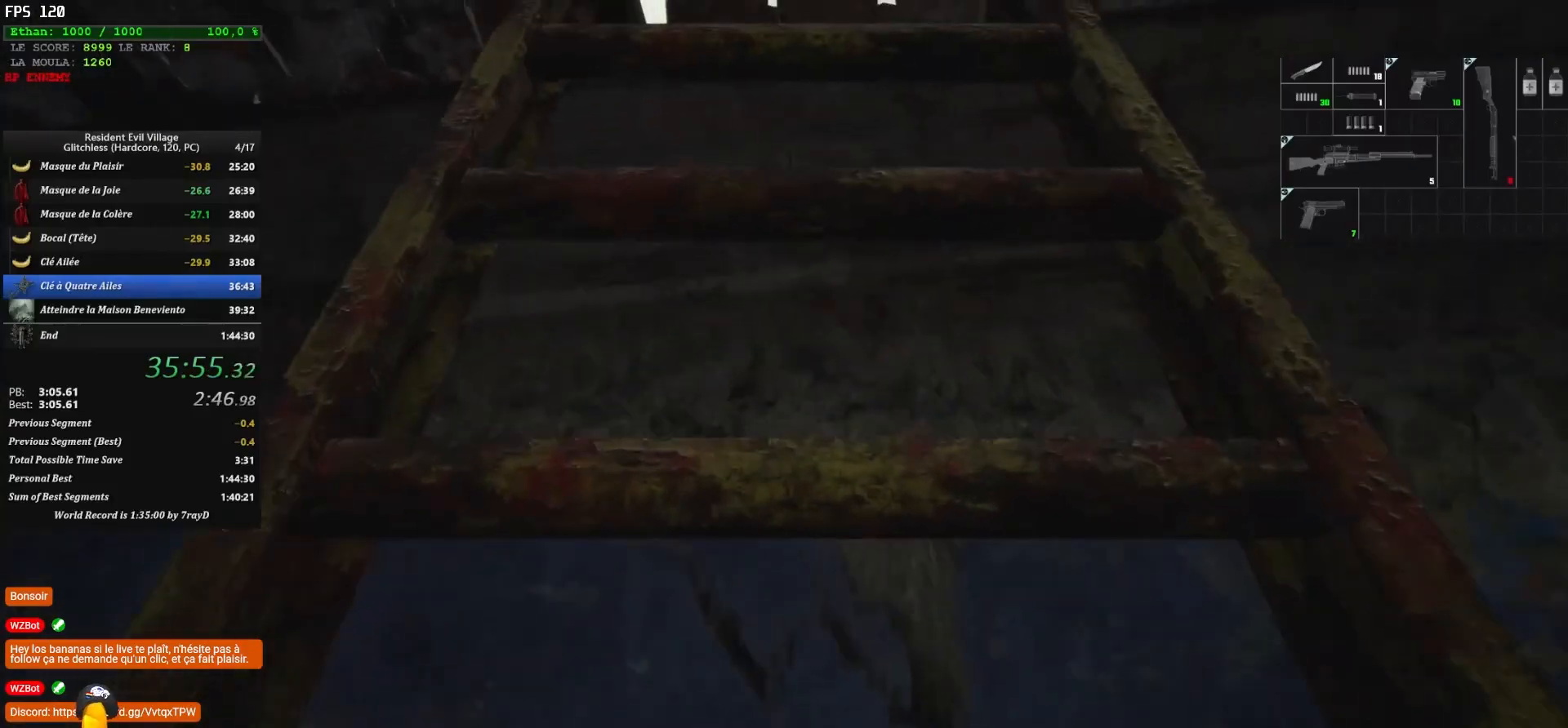
{"keys": ["z"], "mouse": [], "mouse_move": "still", "events": []}
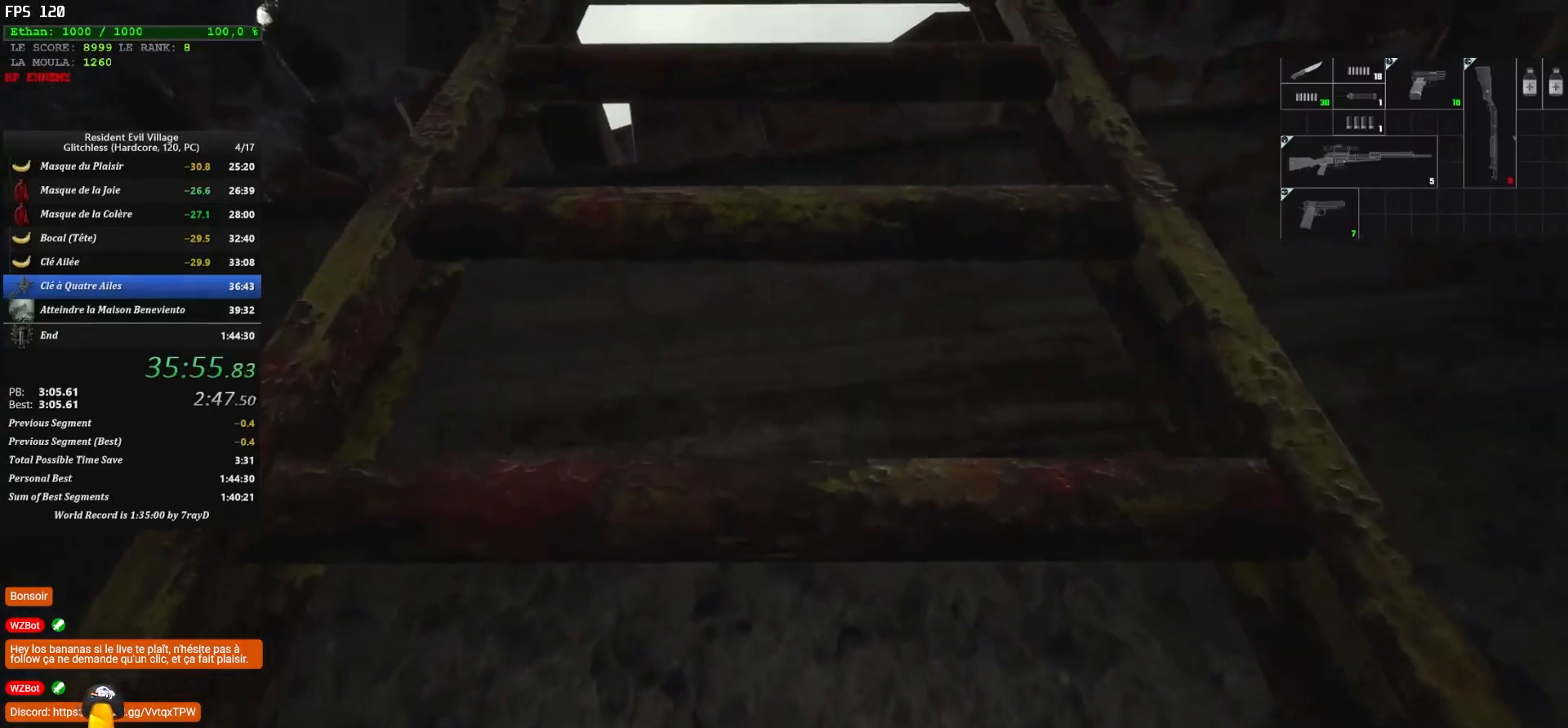
{"keys": ["z"], "mouse": [], "mouse_move": "up-right", "events": []}
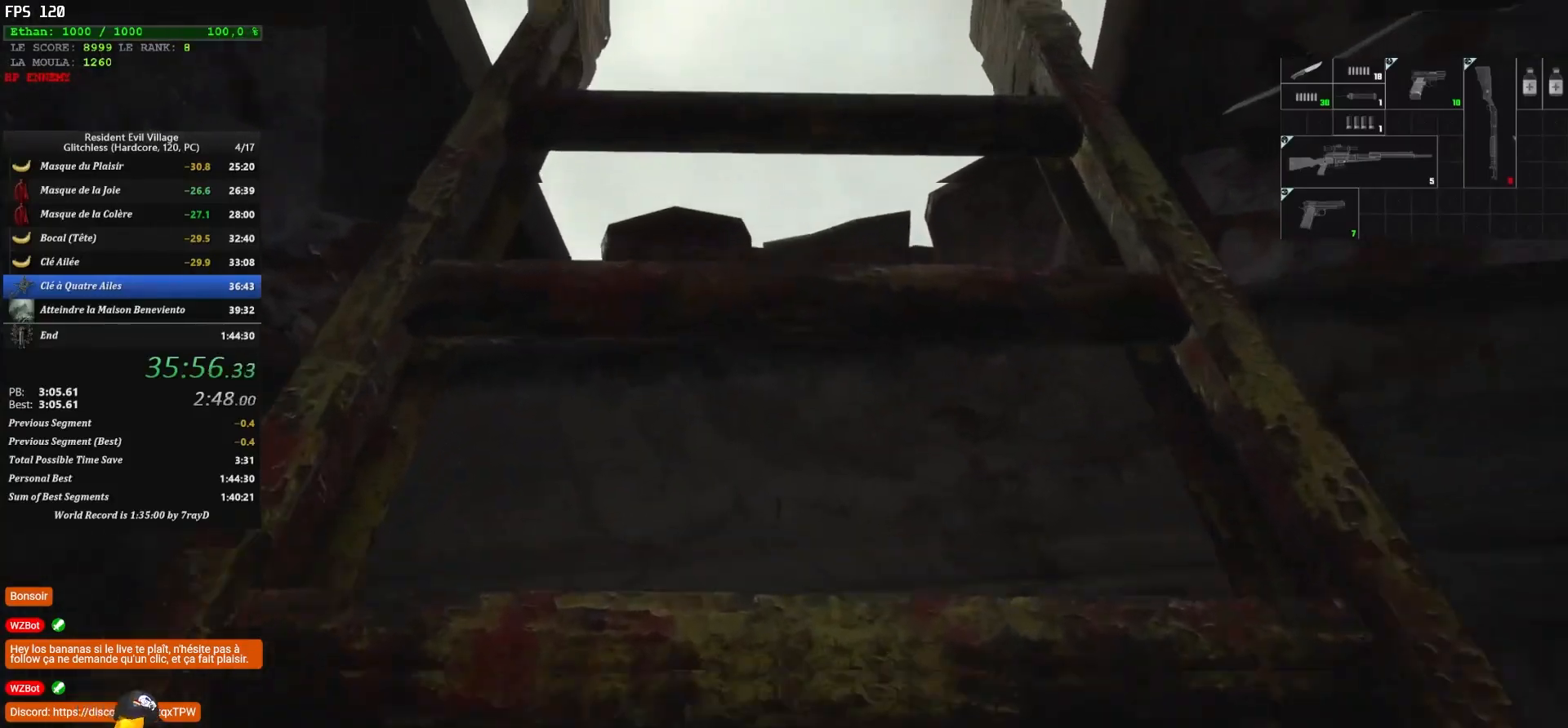
{"keys": ["z"], "mouse": [], "mouse_move": "still", "events": []}
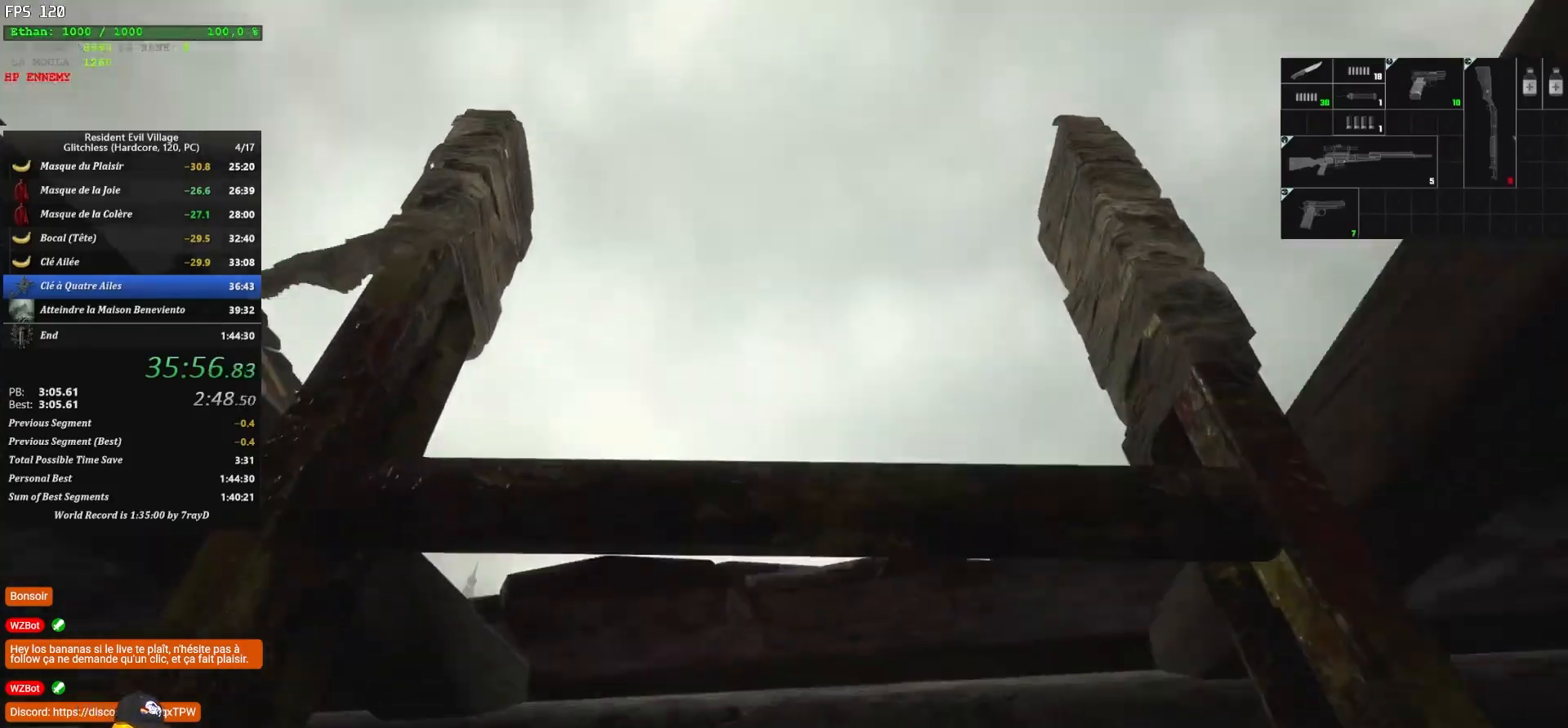
{"keys": ["z"], "mouse": [], "mouse_move": "still", "events": []}
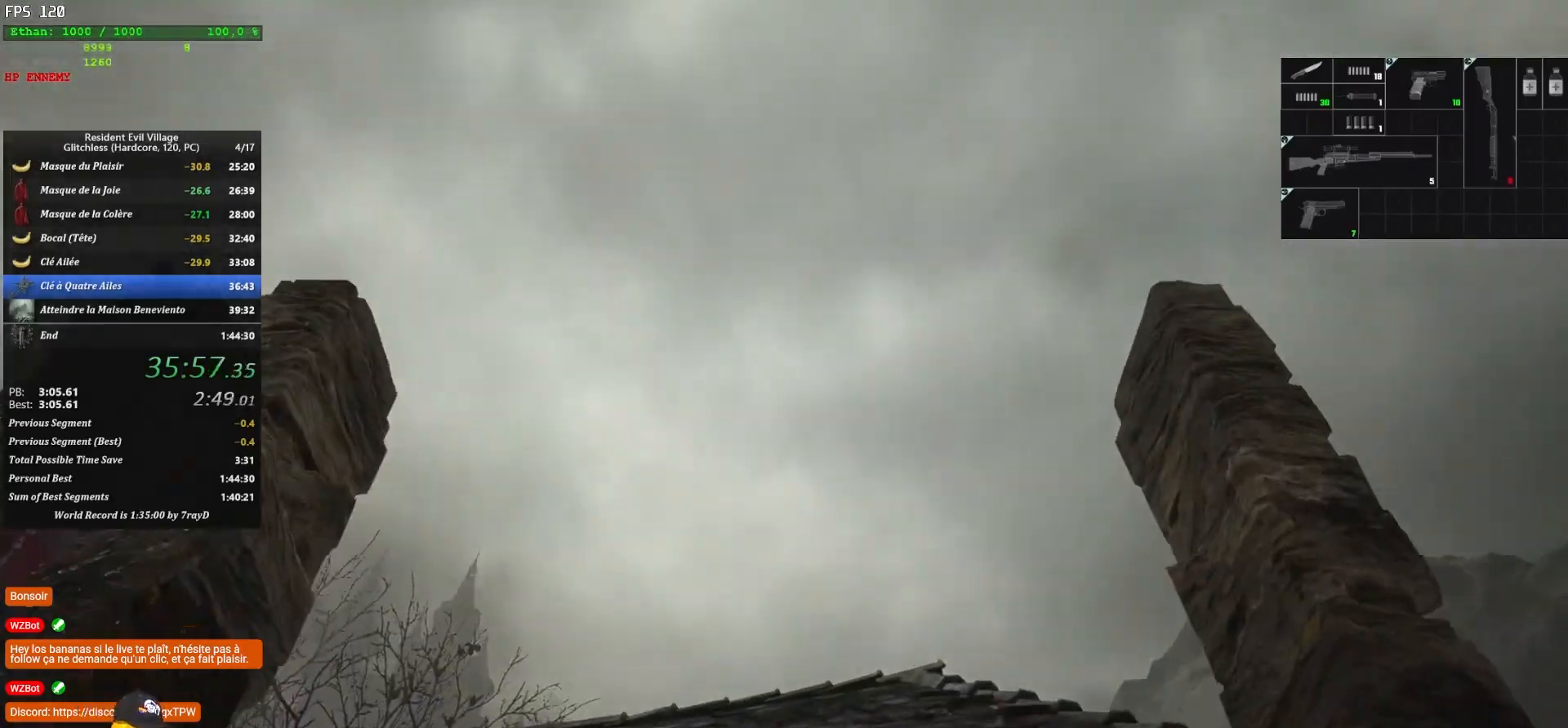
{"keys": ["z"], "mouse": [], "mouse_move": "still", "events": []}
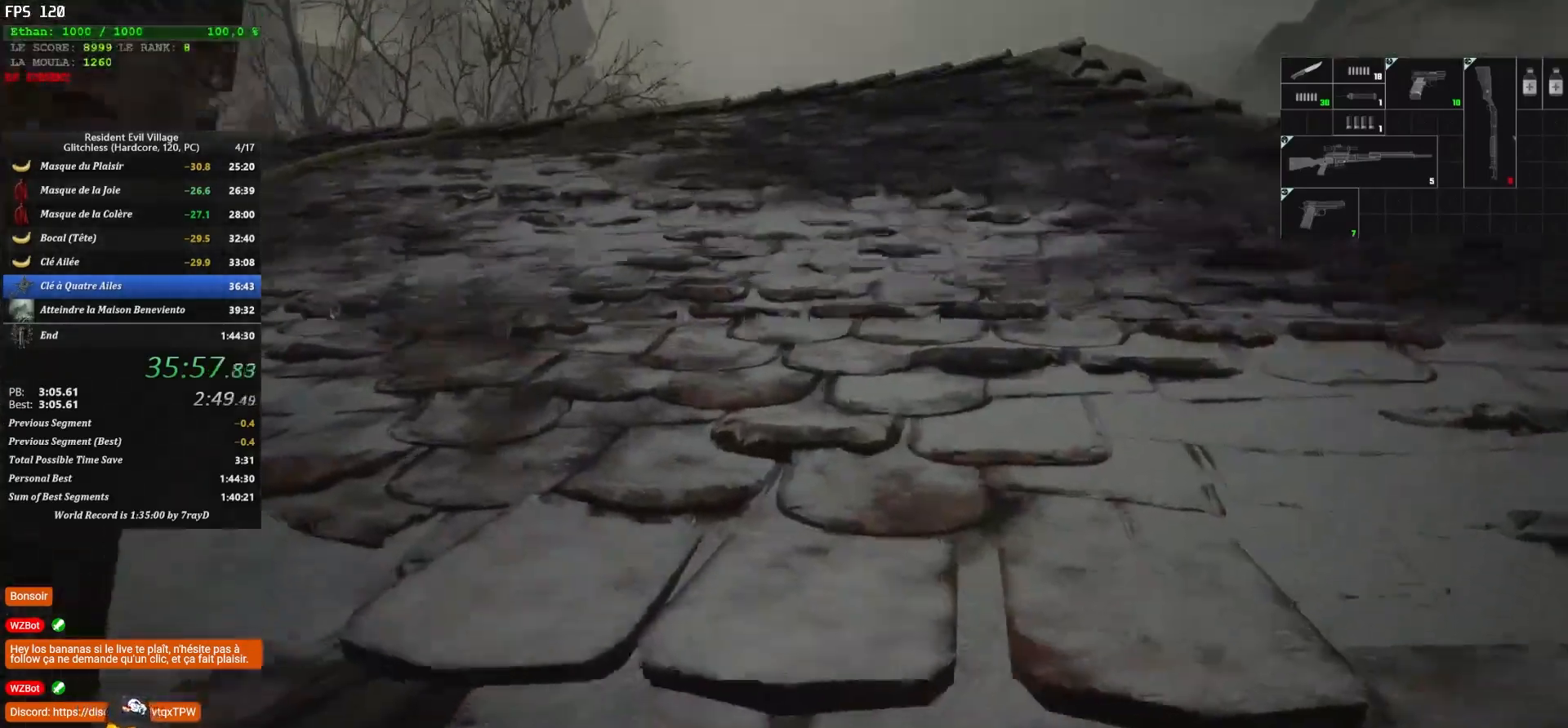
{"keys": ["z"], "mouse": [], "mouse_move": "still", "events": []}
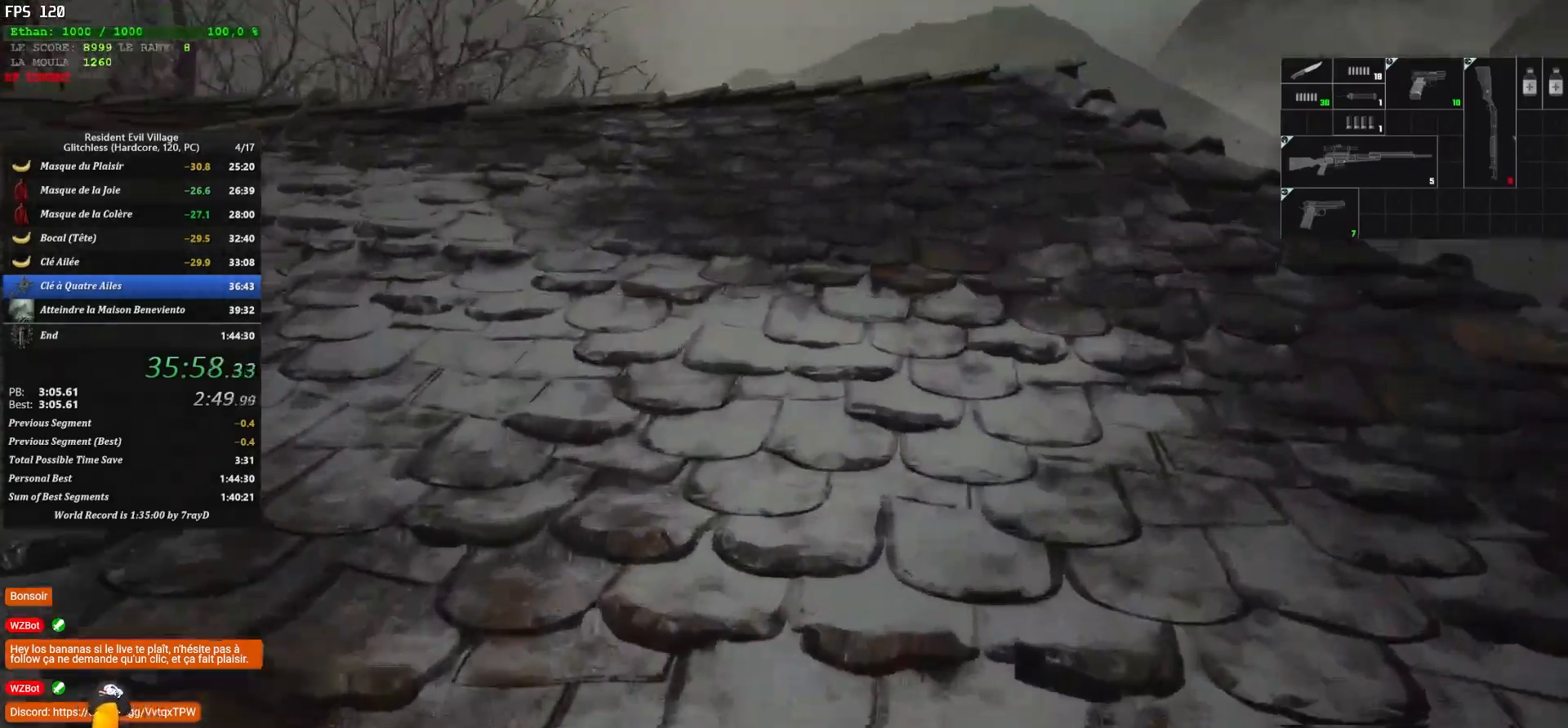
{"keys": ["shift", "z"], "mouse": [], "mouse_move": "down", "events": [[317, "shift", "down"]]}
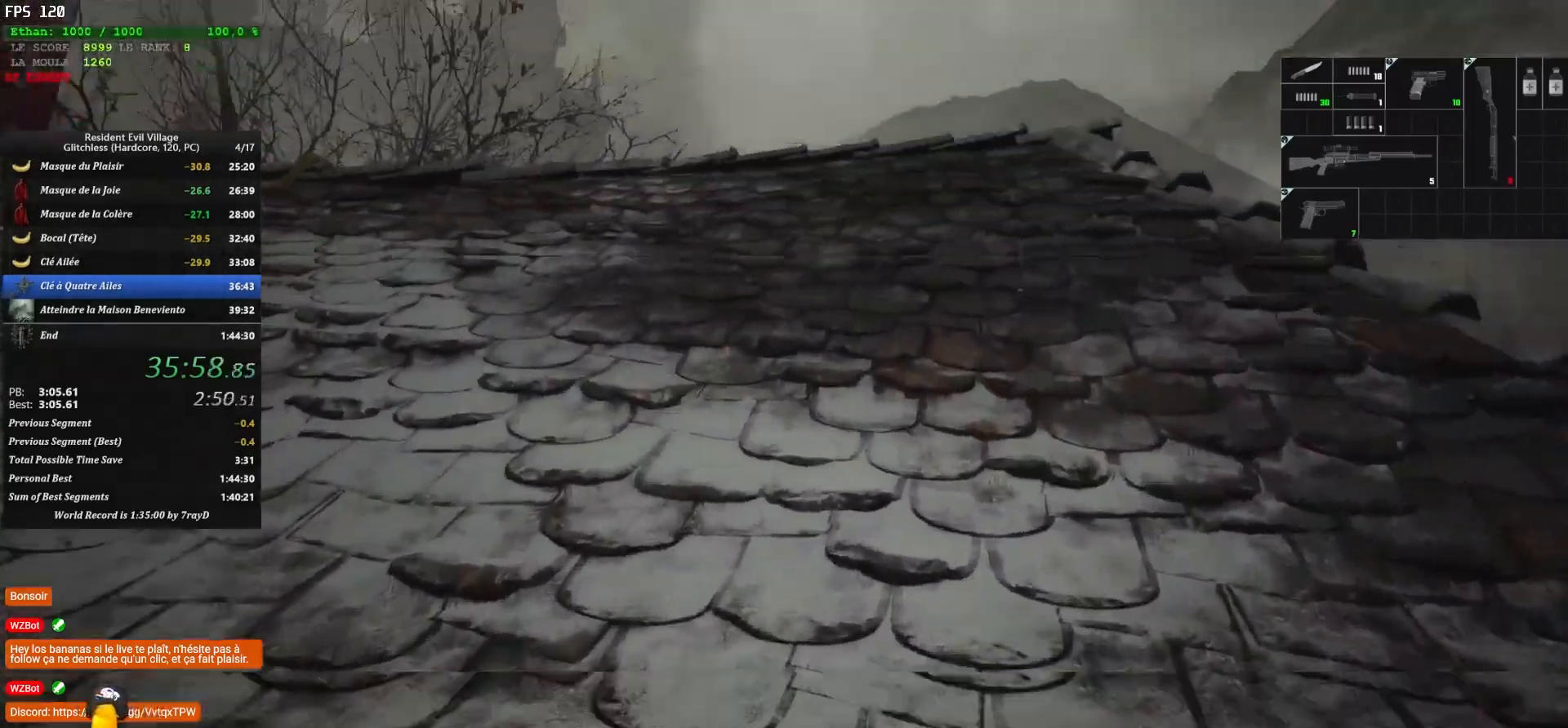
{"keys": ["shift", "z"], "mouse": [], "mouse_move": "up-left", "events": []}
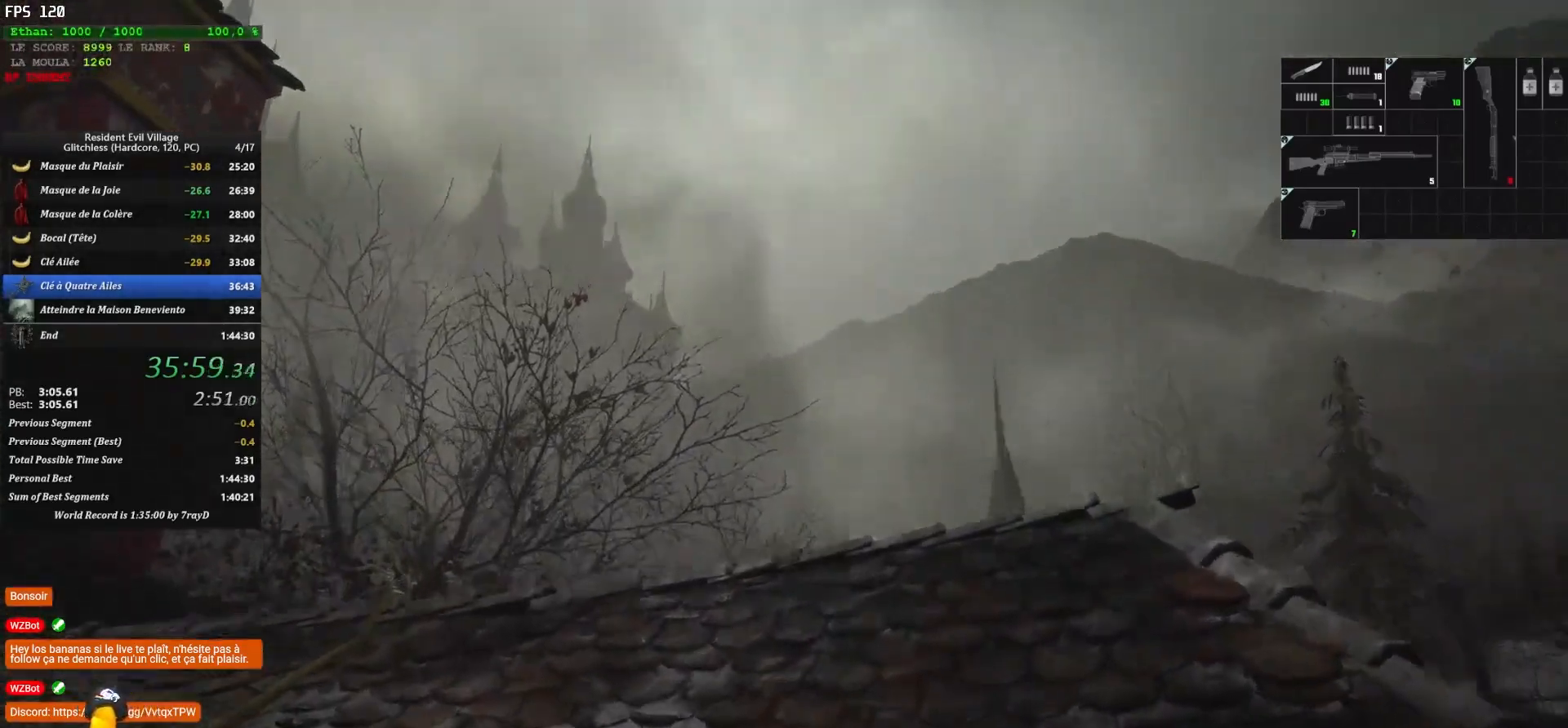
{"keys": ["shift", "z"], "mouse": [], "mouse_move": "still", "events": []}
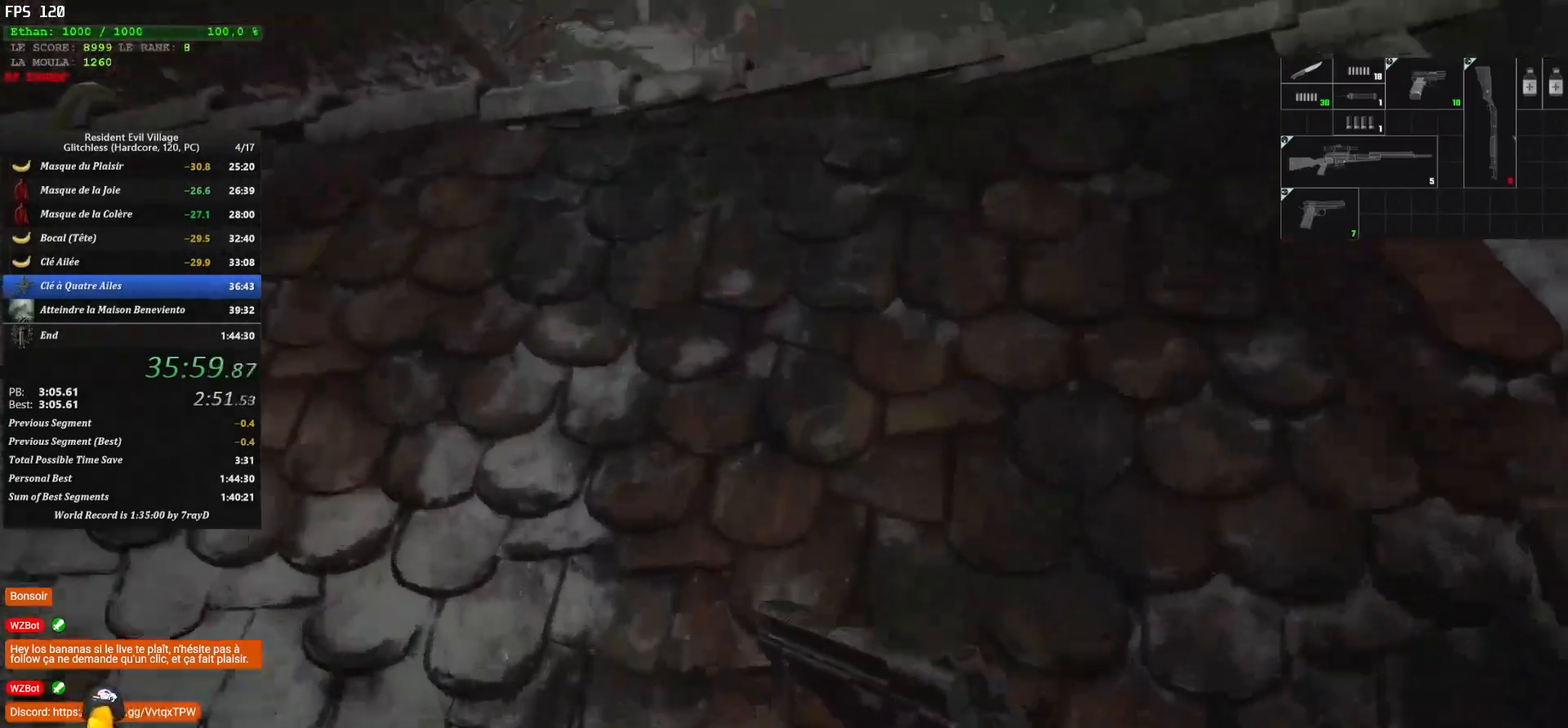
{"keys": ["shift", "z"], "mouse": [], "mouse_move": "right", "events": []}
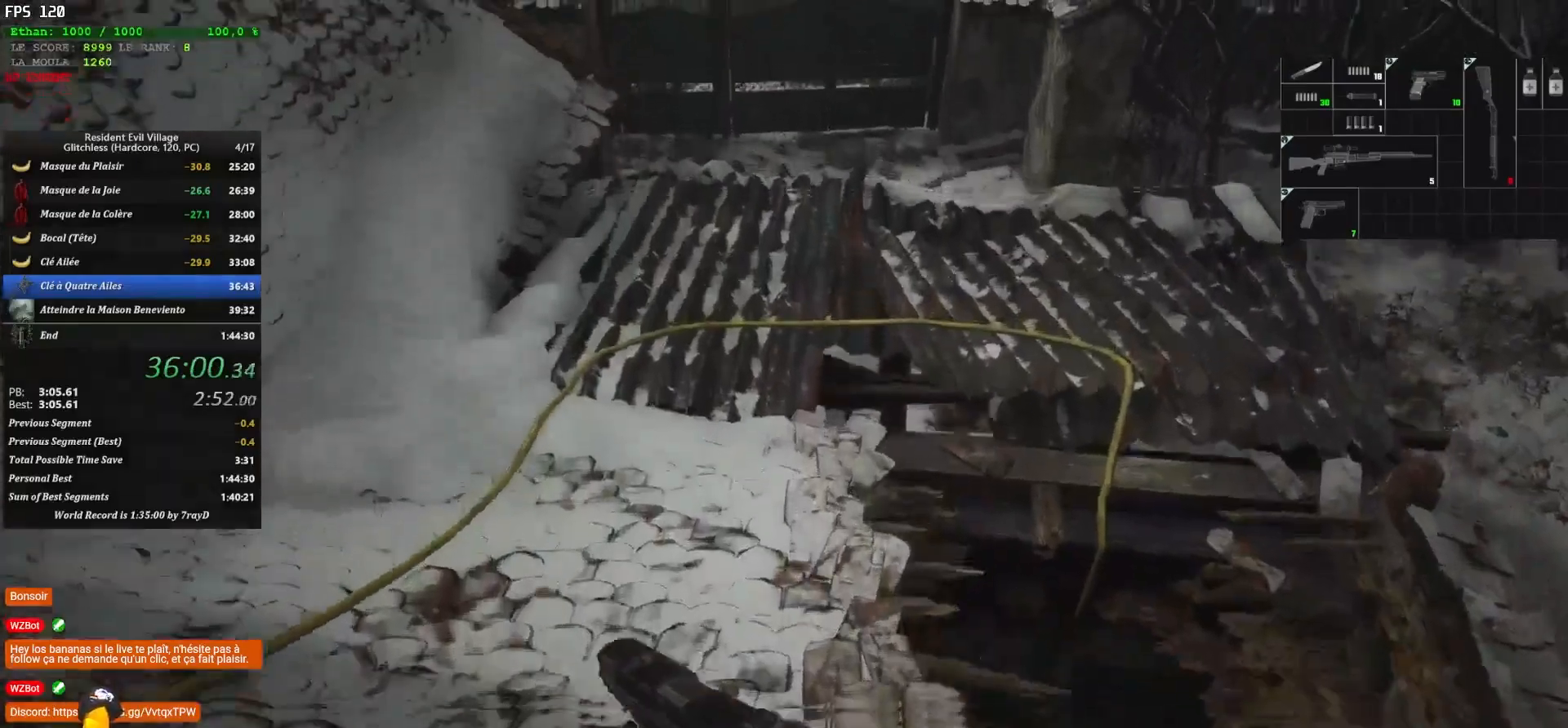
{"keys": ["shift", "z"], "mouse": [], "mouse_move": "right", "events": []}
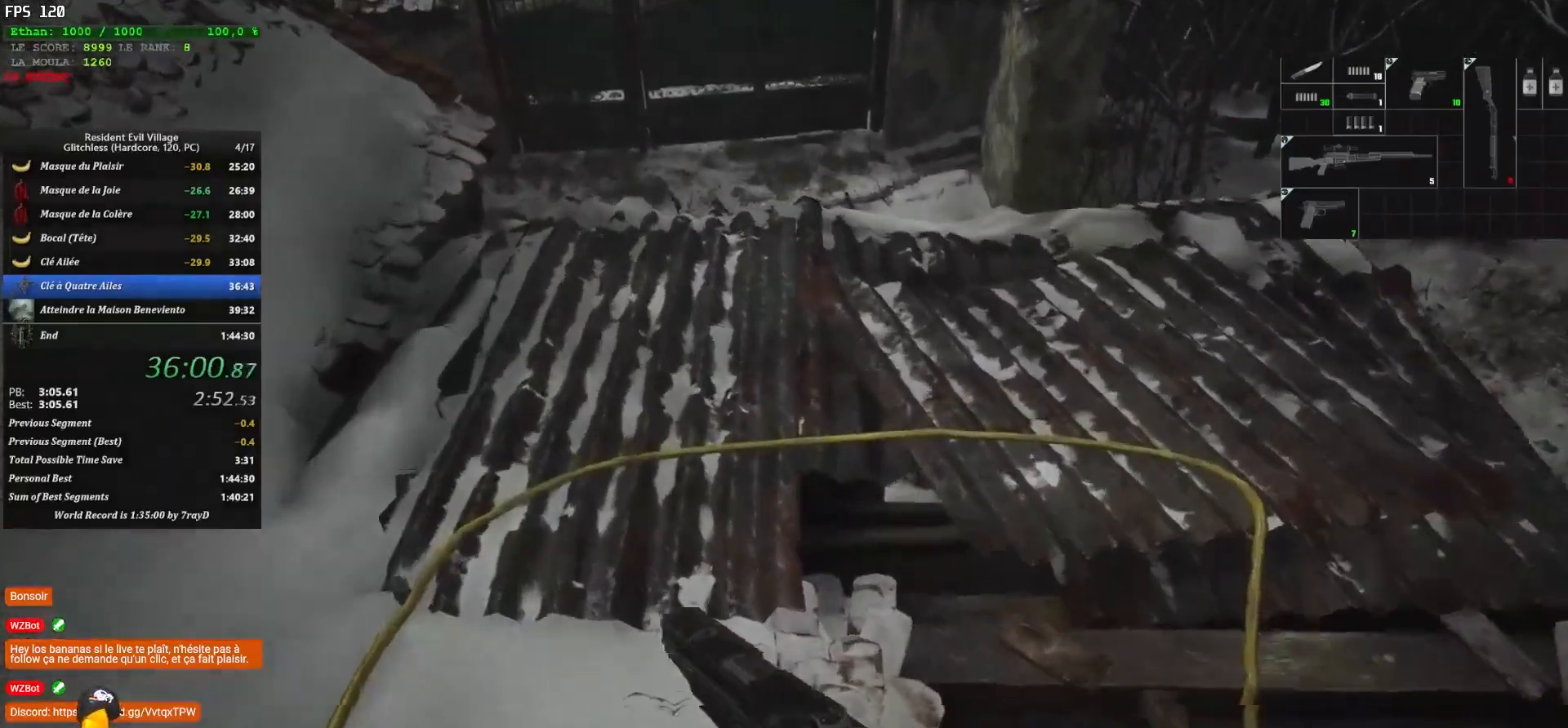
{"keys": ["d", "shift"], "mouse": [], "mouse_move": "left", "events": [[183, "d", "down"], [383, "z", "up"]]}
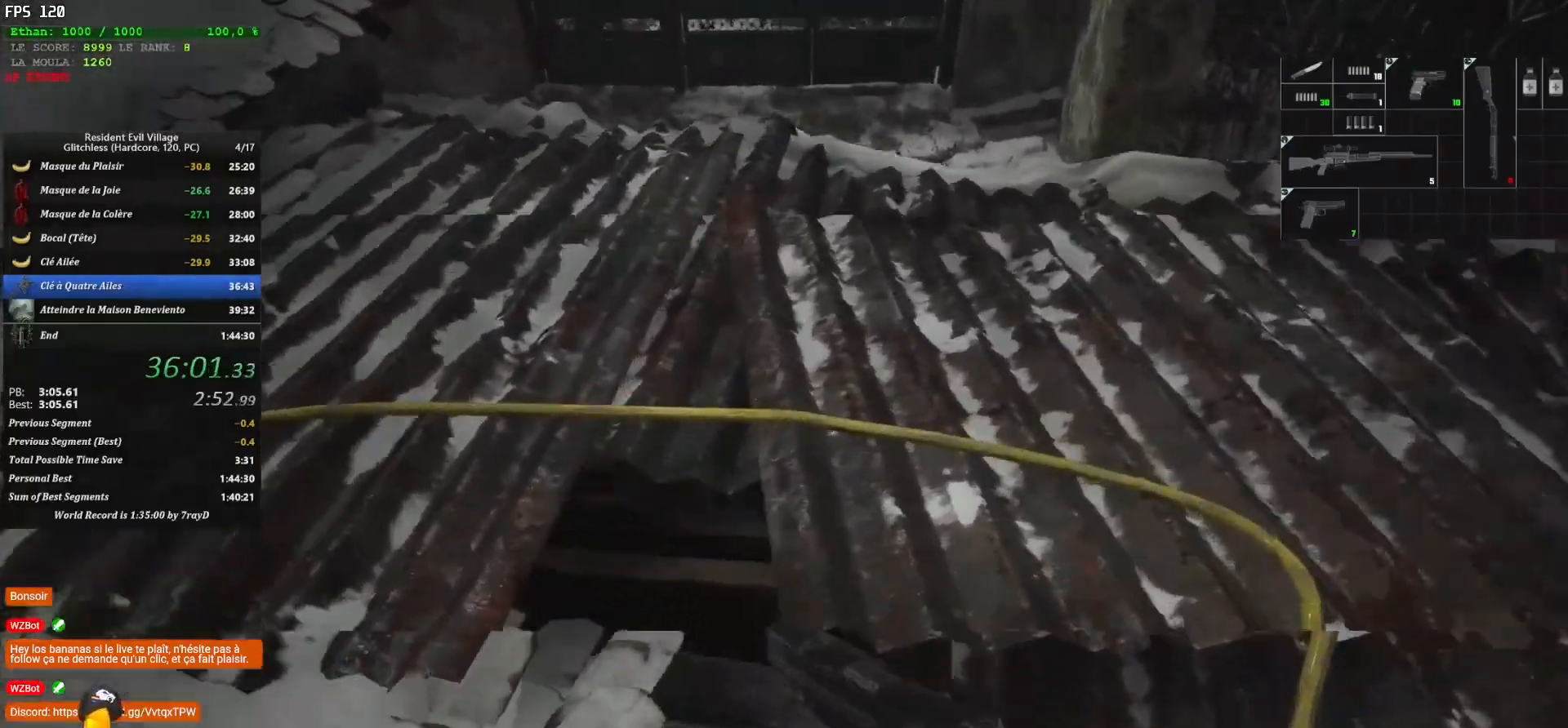
{"keys": ["d", "s", "shift"], "mouse": [], "mouse_move": "still", "events": [[283, "s", "down"]]}
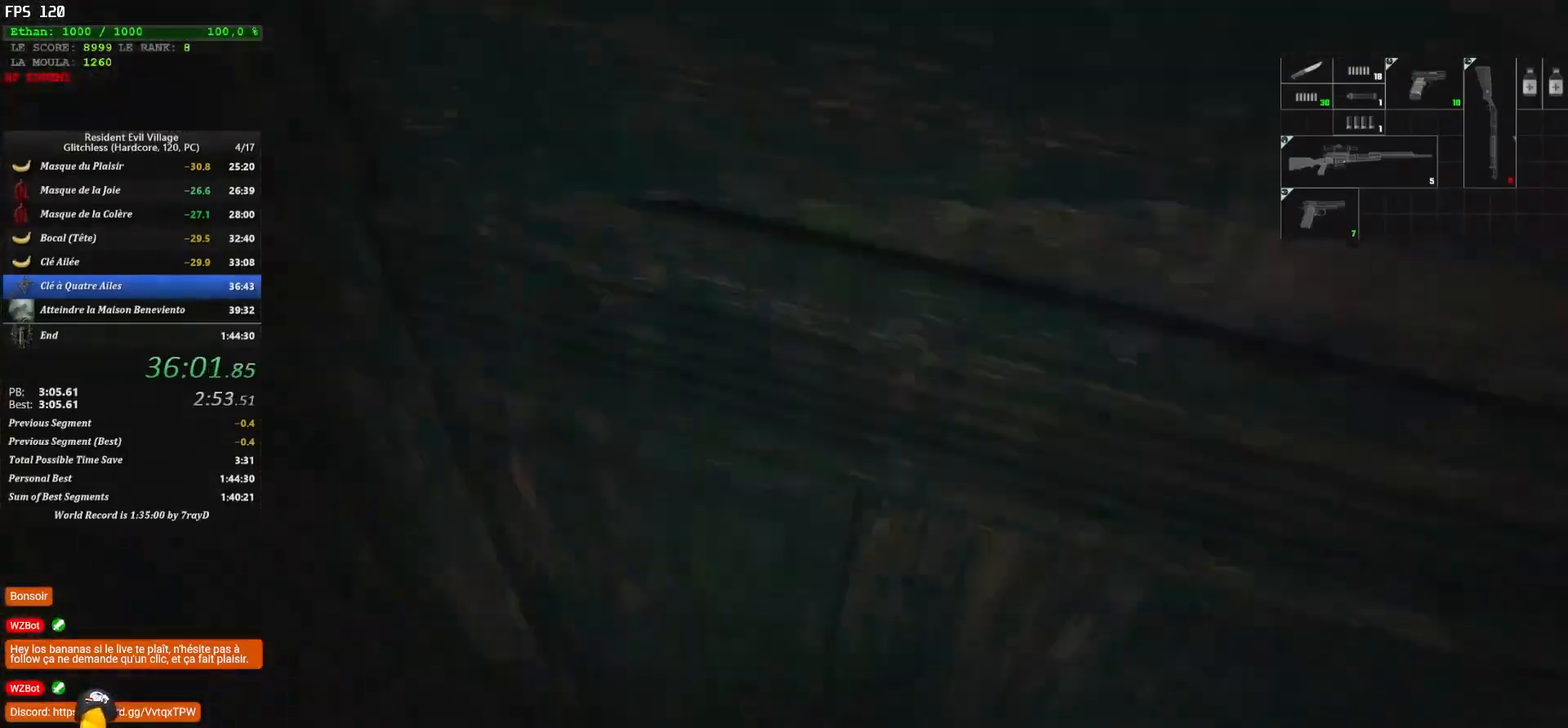
{"keys": ["q", "shift", "z"], "mouse": [], "mouse_move": "up-left", "events": [[33, "d", "up"], [33, "q", "down"], [133, "s", "up"], [283, "z", "down"]]}
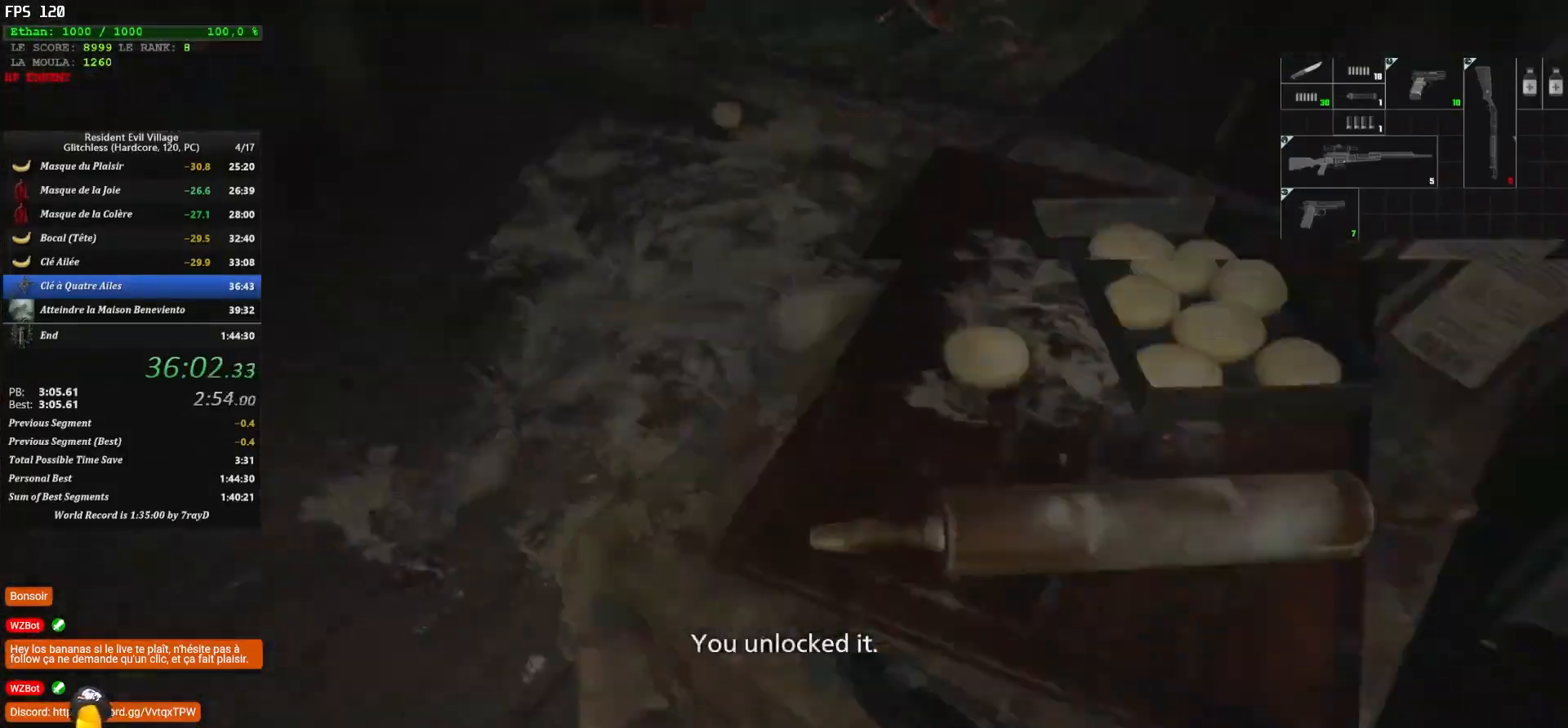
{"keys": ["shift", "z"], "mouse": [], "mouse_move": "up-right", "events": [[350, "q", "up"]]}
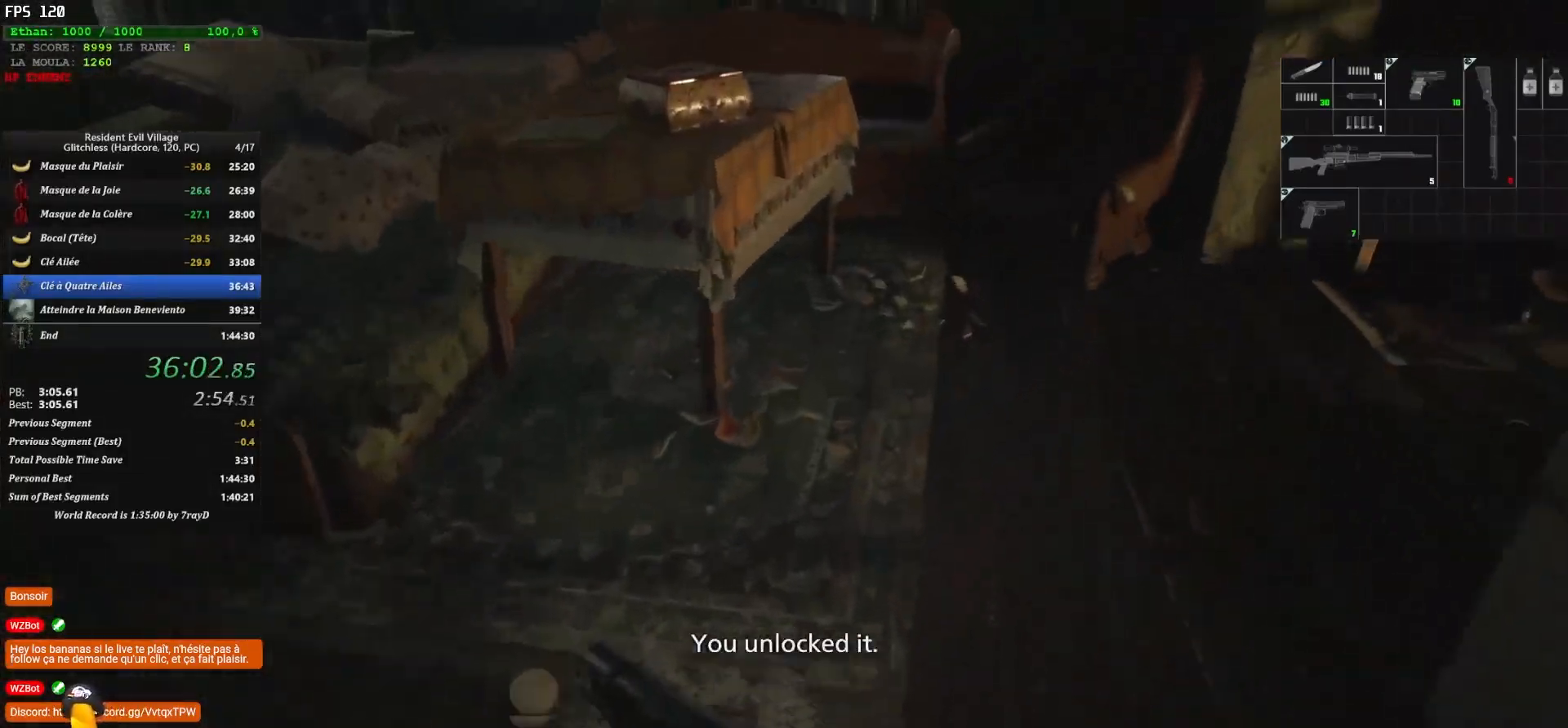
{"keys": ["shift", "z"], "mouse": [], "mouse_move": "still", "events": []}
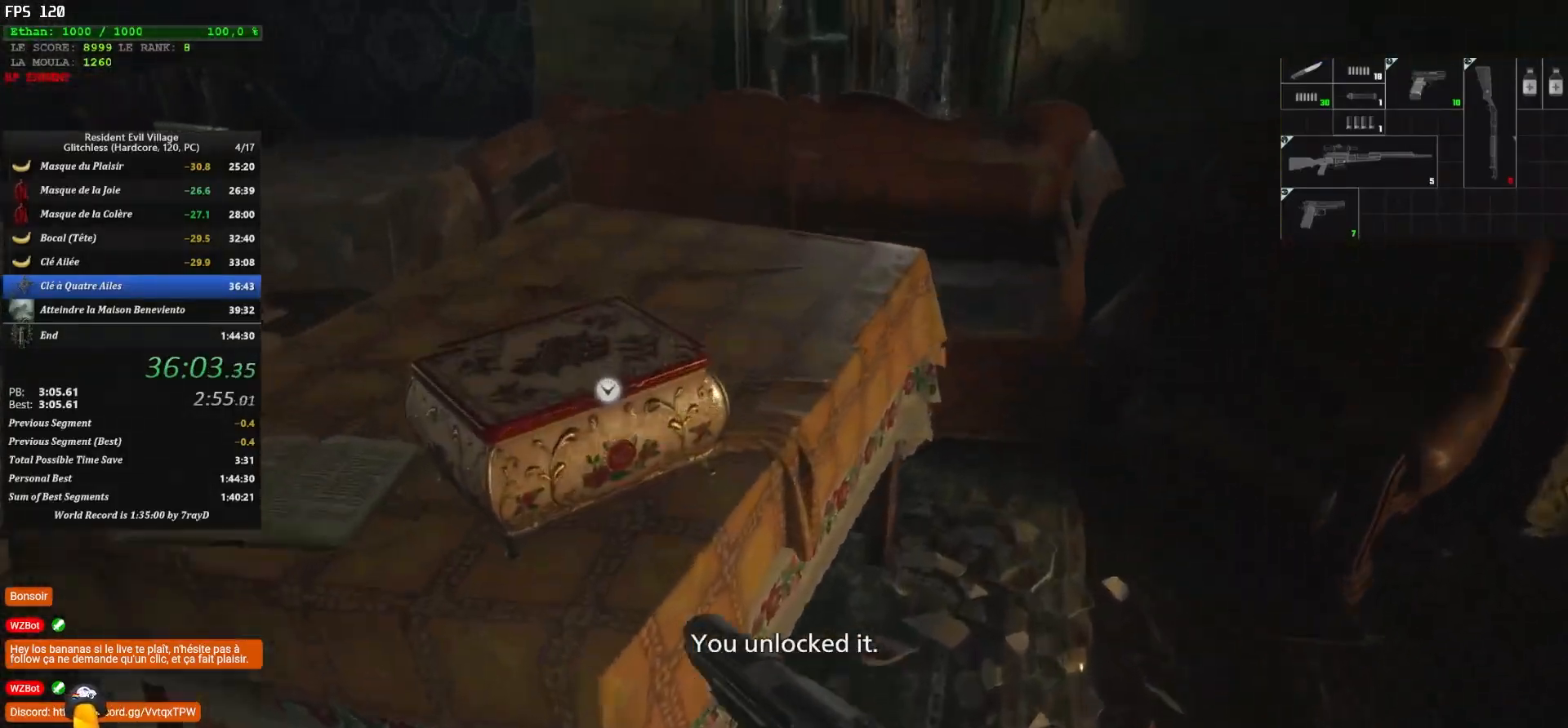
{"keys": [], "mouse": [], "mouse_move": "left", "events": [[67, "z", "up"], [467, "shift", "up"]]}
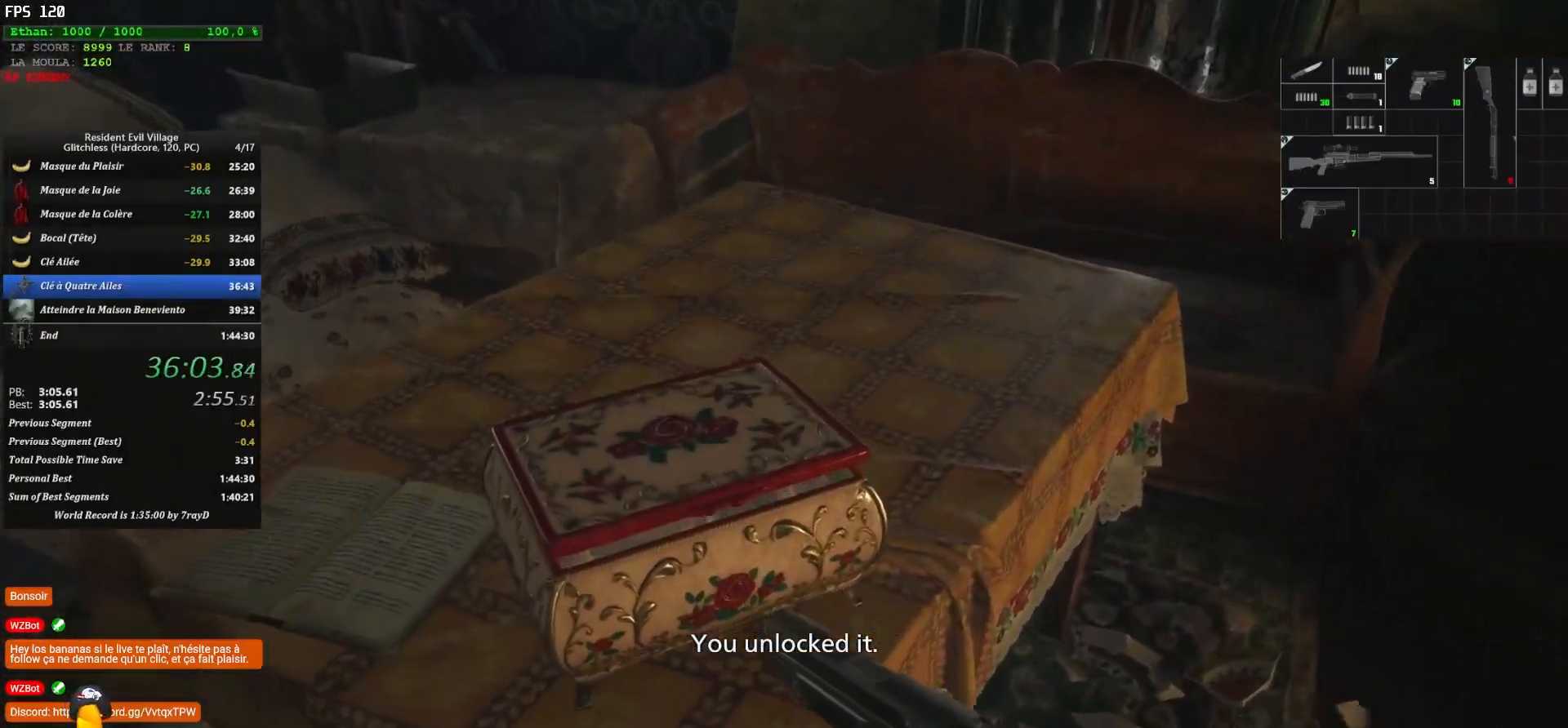
{"keys": [], "mouse": [], "mouse_move": "down", "events": [[67, "d", "down"], [183, "d", "up"]]}
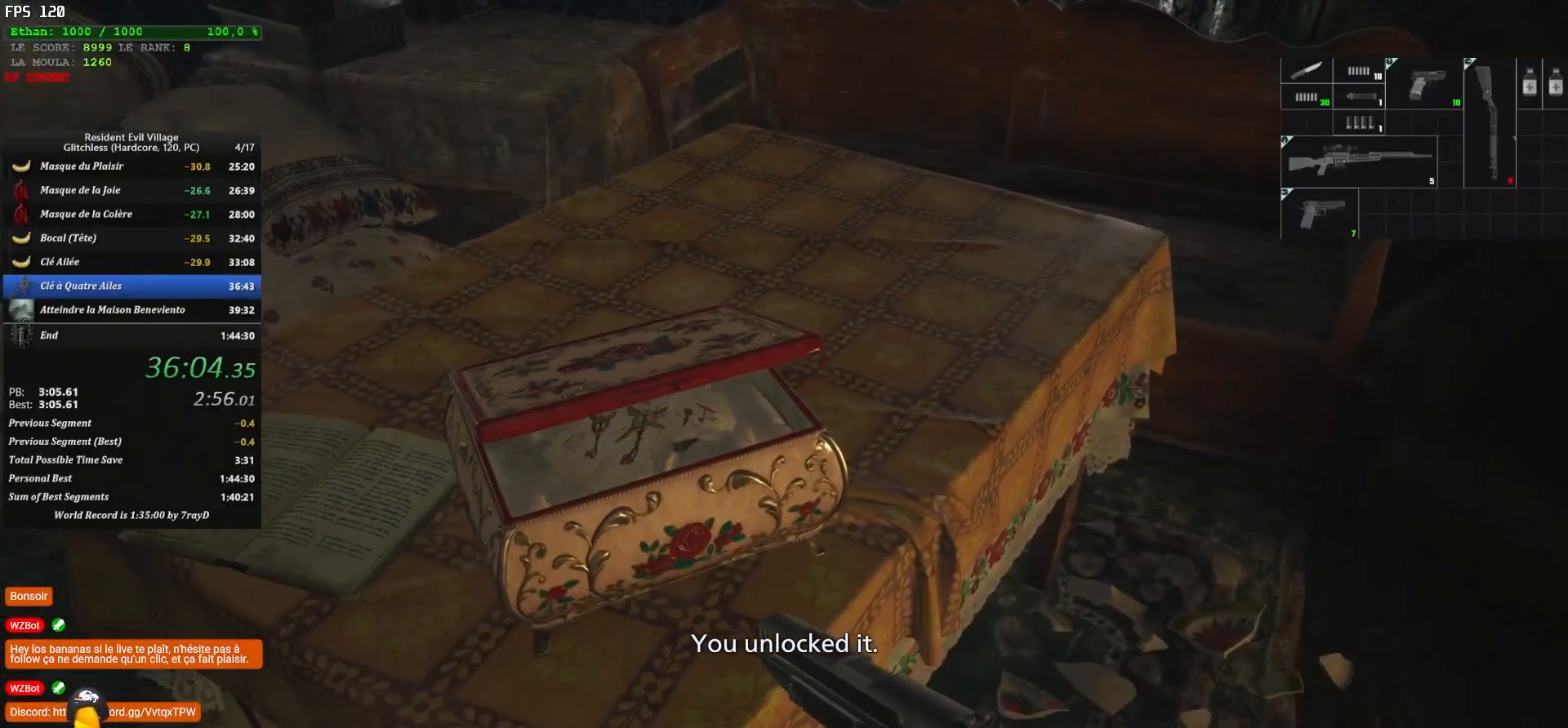
{"keys": [], "mouse": [], "mouse_move": "left", "events": [[267, "f", "down"], [367, "f", "up"], [483, "f", "down"], [500, "f", "up"]]}
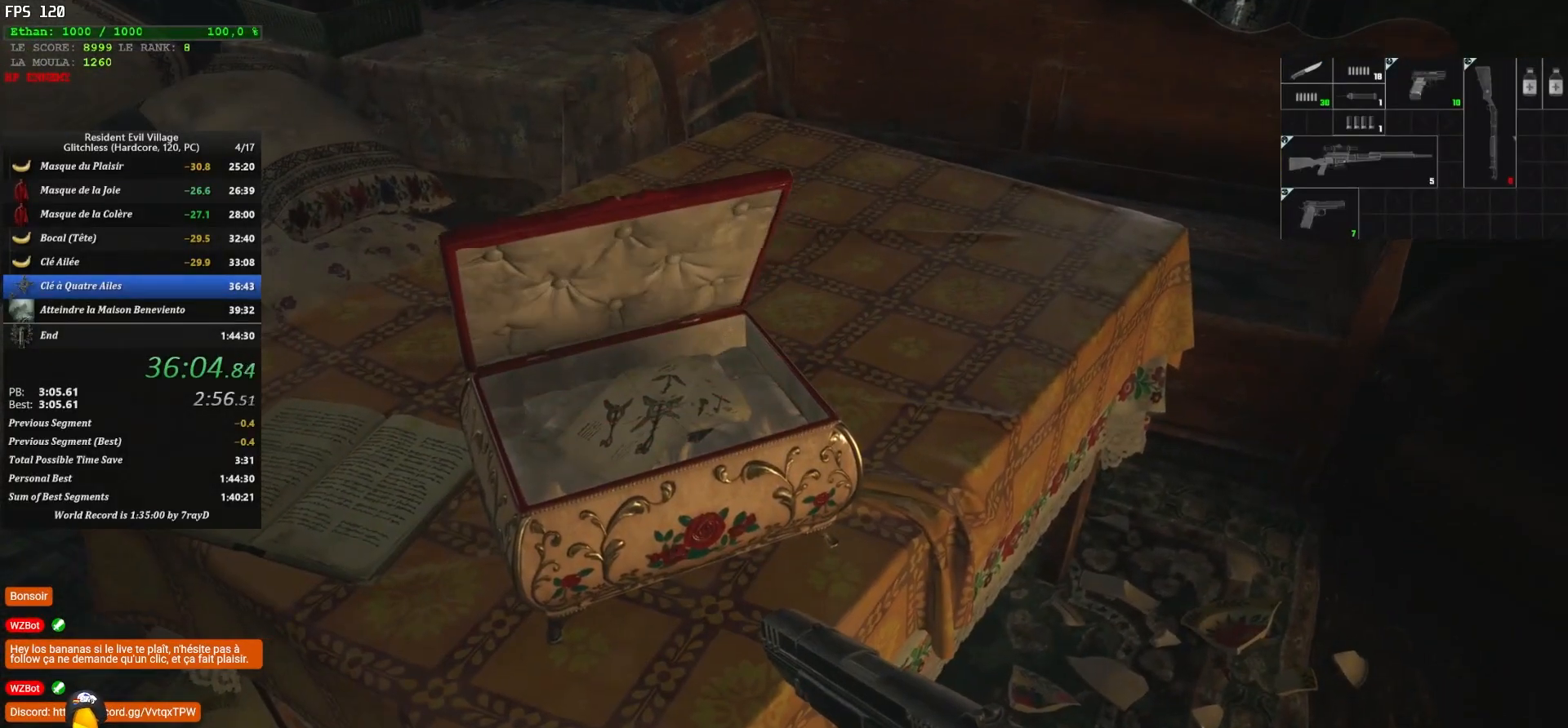
{"keys": ["f"], "mouse": [], "mouse_move": "still", "events": [[100, "f", "down"], [150, "f", "up"], [217, "f", "down"], [267, "f", "up"], [367, "f", "down"], [450, "f", "up"], [500, "f", "down"]]}
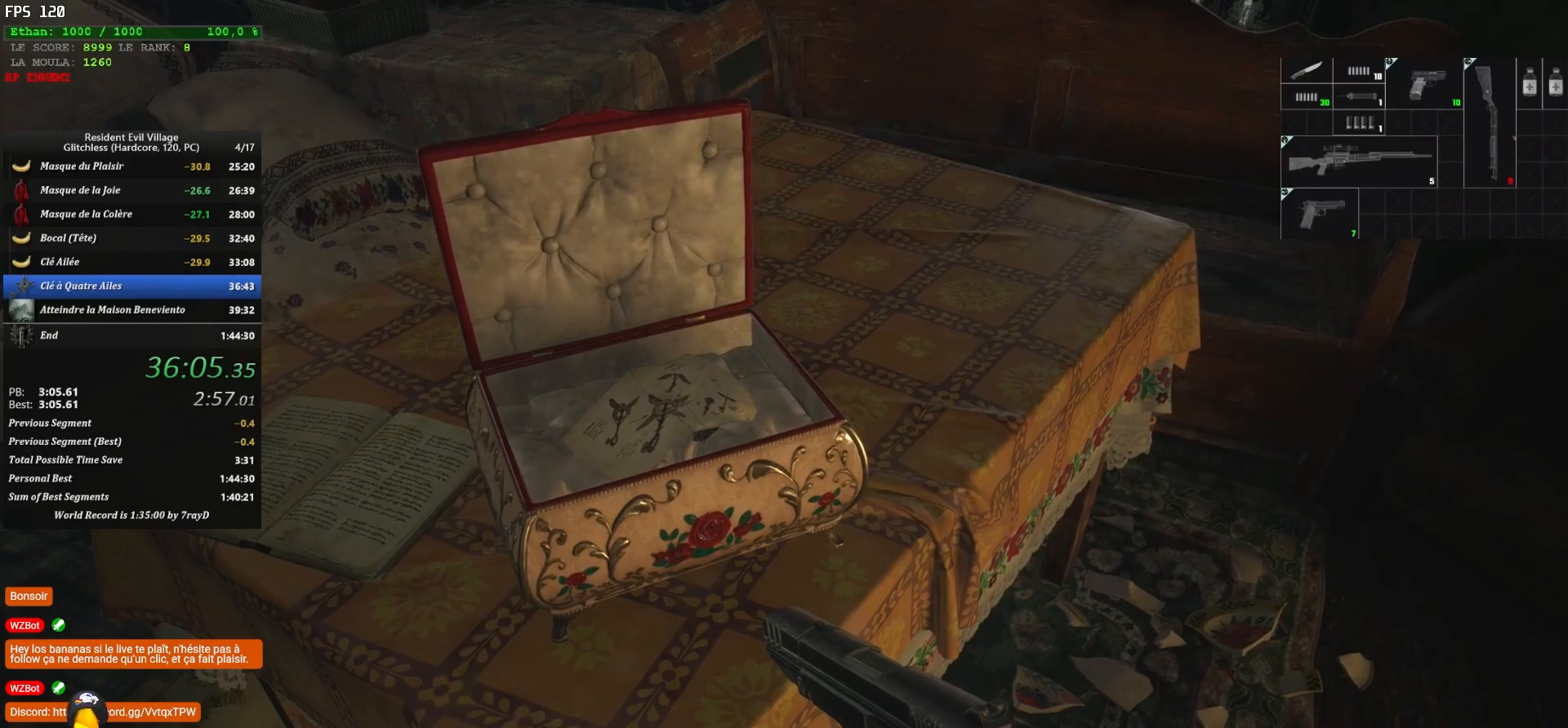
{"keys": ["f"], "mouse": [], "mouse_move": "still", "events": [[67, "f", "up"], [133, "f", "down"], [167, "f", "up"], [267, "f", "down"], [300, "f", "up"], [383, "f", "down"], [400, "f", "up"], [500, "f", "down"]]}
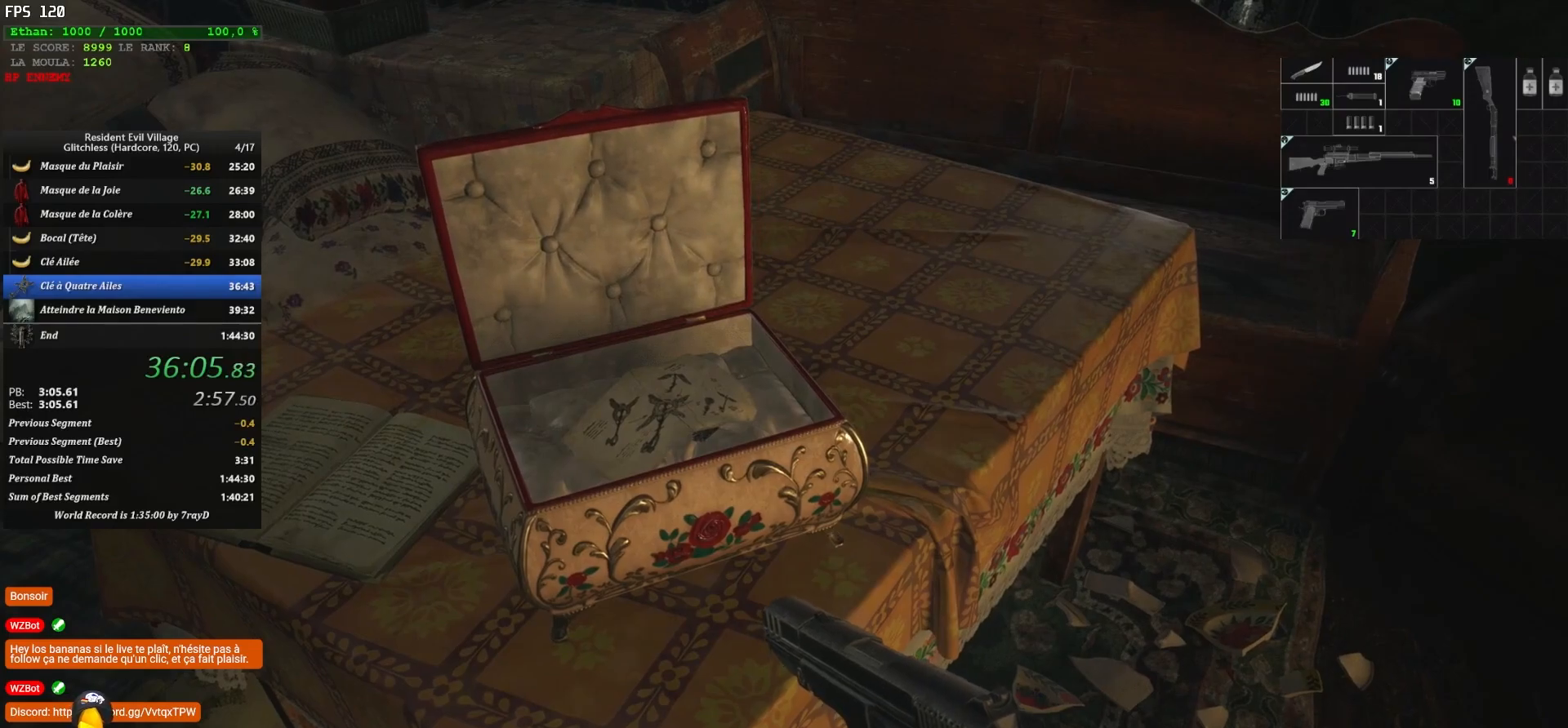
{"keys": ["f"], "mouse": [], "mouse_move": "still", "events": [[17, "f", "up"], [117, "f", "down"], [133, "f", "up"], [183, "f", "down"], [283, "f", "up"], [333, "f", "down"], [367, "f", "up"], [433, "f", "down"]]}
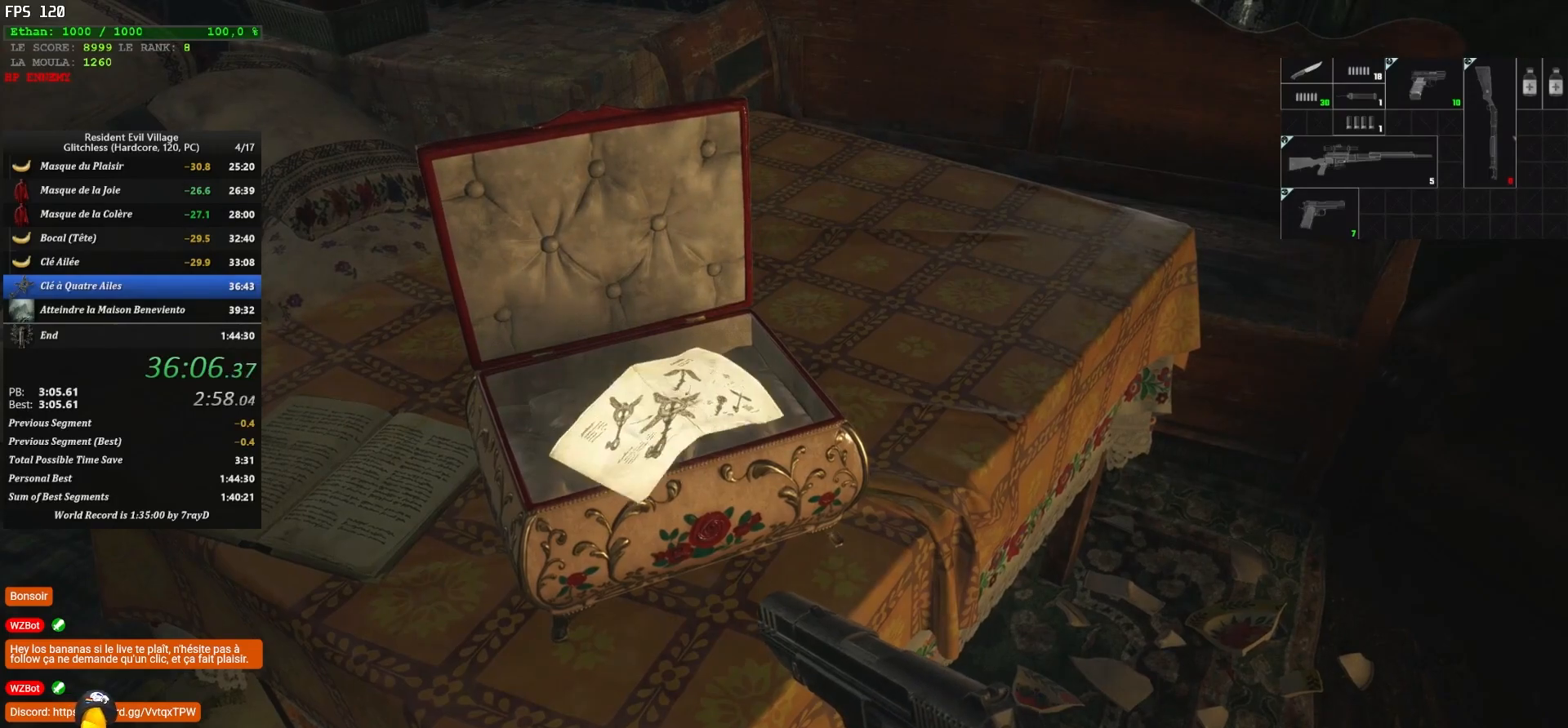
{"keys": [], "mouse": [], "mouse_move": "still", "events": [[17, "f", "up"], [50, "f", "down"], [117, "f", "up"], [167, "f", "down"], [217, "f", "up"], [283, "f", "down"], [350, "f", "up"], [400, "f", "down"], [400, "mouse_left", "down"], [400, "mouse_right", "down"], [467, "f", "up"], [483, "mouse_left", "up"], [483, "mouse_right", "up"]]}
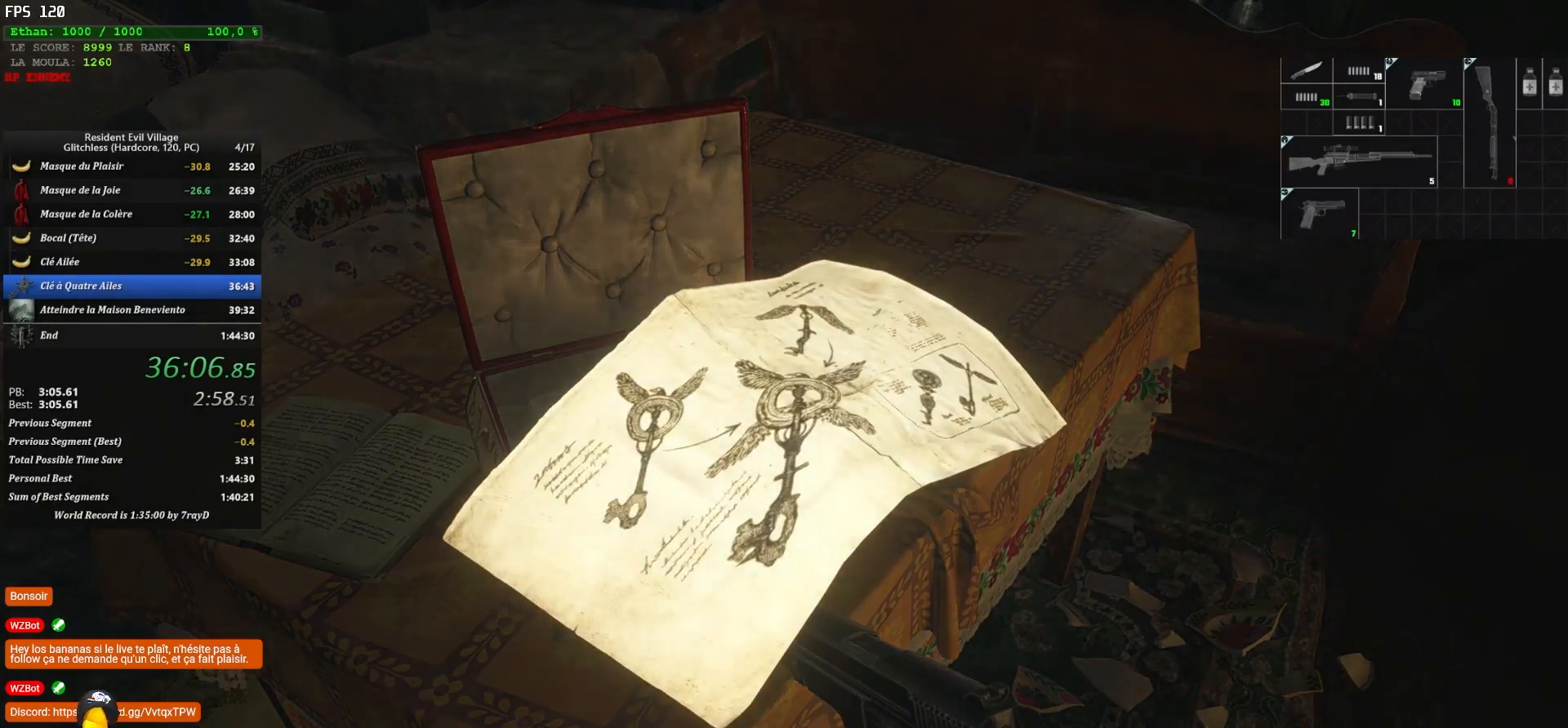
{"keys": ["f"], "mouse": ["left"], "mouse_move": "left", "events": [[33, "f", "down"], [33, "mouse_left", "down"], [33, "mouse_right", "down"], [83, "f", "up"], [133, "f", "down"], [133, "mouse_left", "up"], [200, "f", "up"], [200, "mouse_left", "down"], [283, "f", "down"], [317, "f", "up"], [317, "mouse_left", "up"], [317, "mouse_right", "up"], [350, "f", "down"], [350, "mouse_left", "down"], [400, "f", "up"], [467, "f", "down"]]}